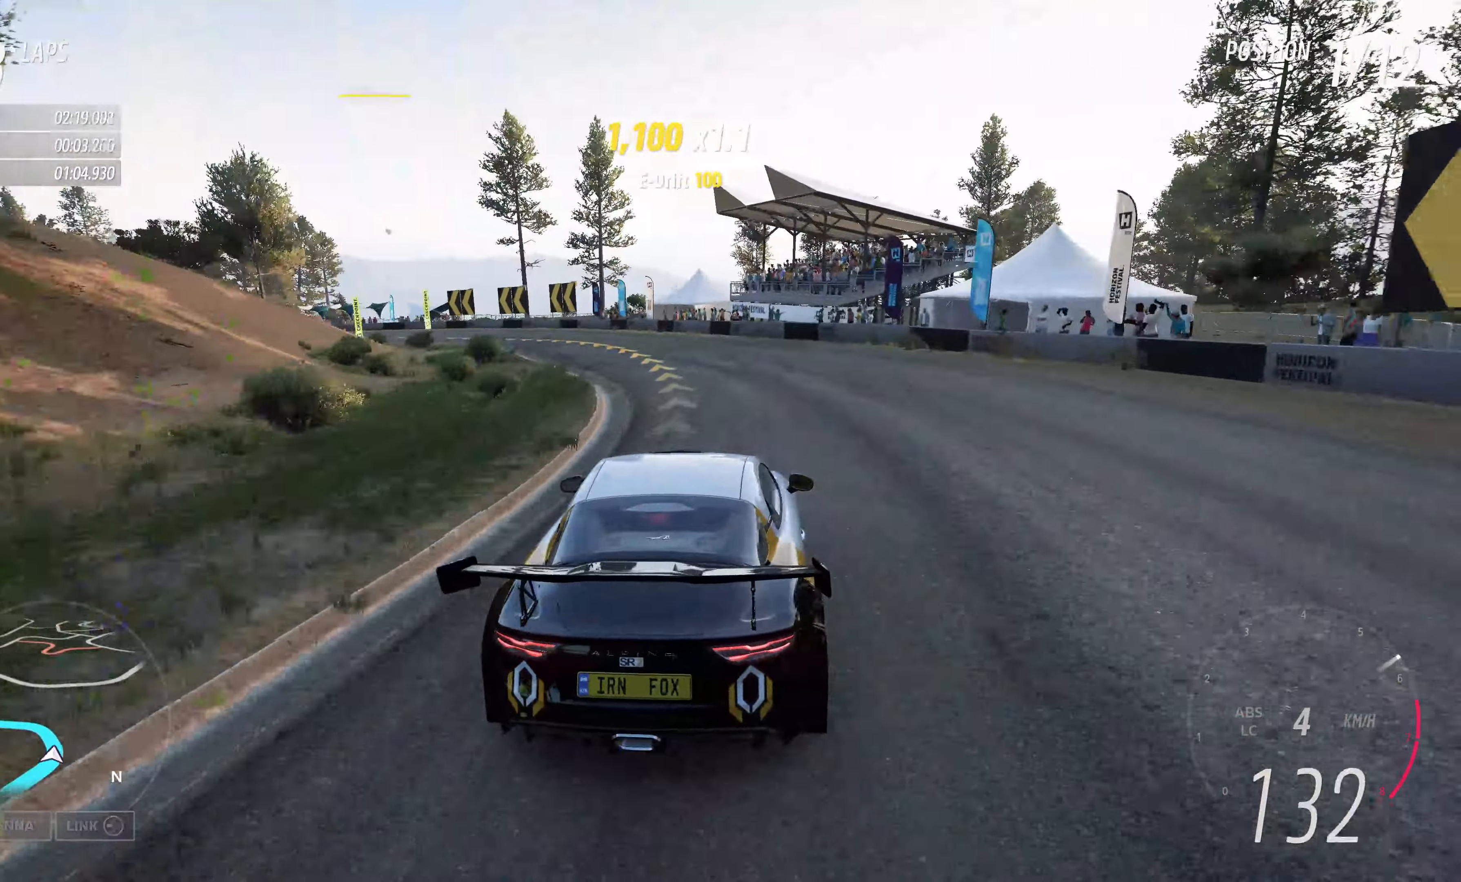
Gameplay with a controller (PlayStation layout); each line is a JSON object with the inputs held at the frame after it. "events" lists button and stick changes between this image and that frame as [ms after this image, input, new state], when the widget could be followed in between.
{"buttons": ["R2"], "left_stick": "up-left", "right_stick": "up", "events": [[17, "R2", "up"], [234, "R2", "down"]]}
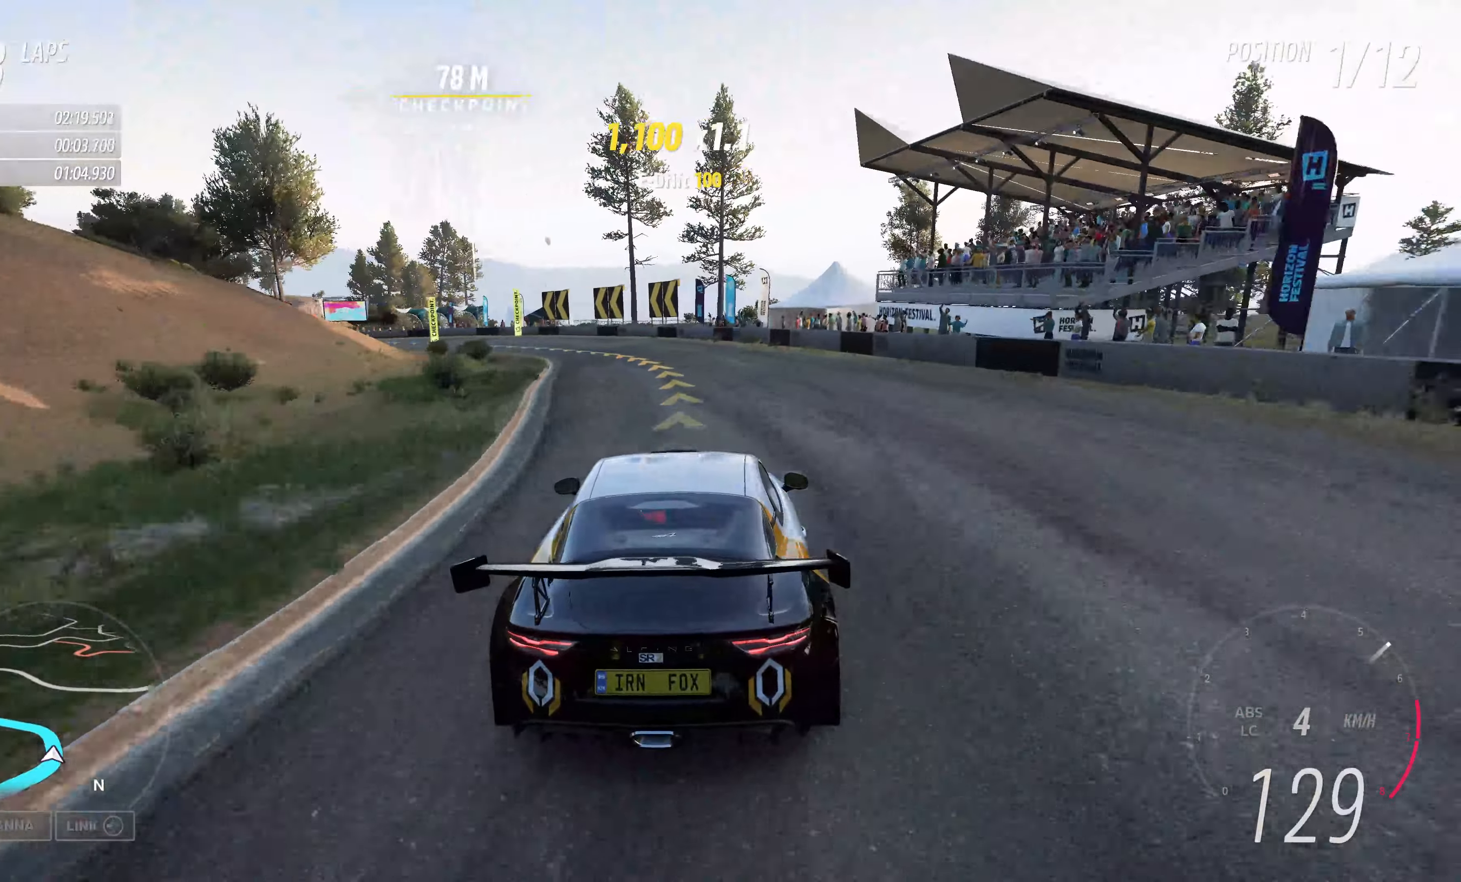
{"buttons": ["R2"], "left_stick": "up-left", "right_stick": "up", "events": [[267, "left_stick", "up"], [434, "left_stick", "up-left"]]}
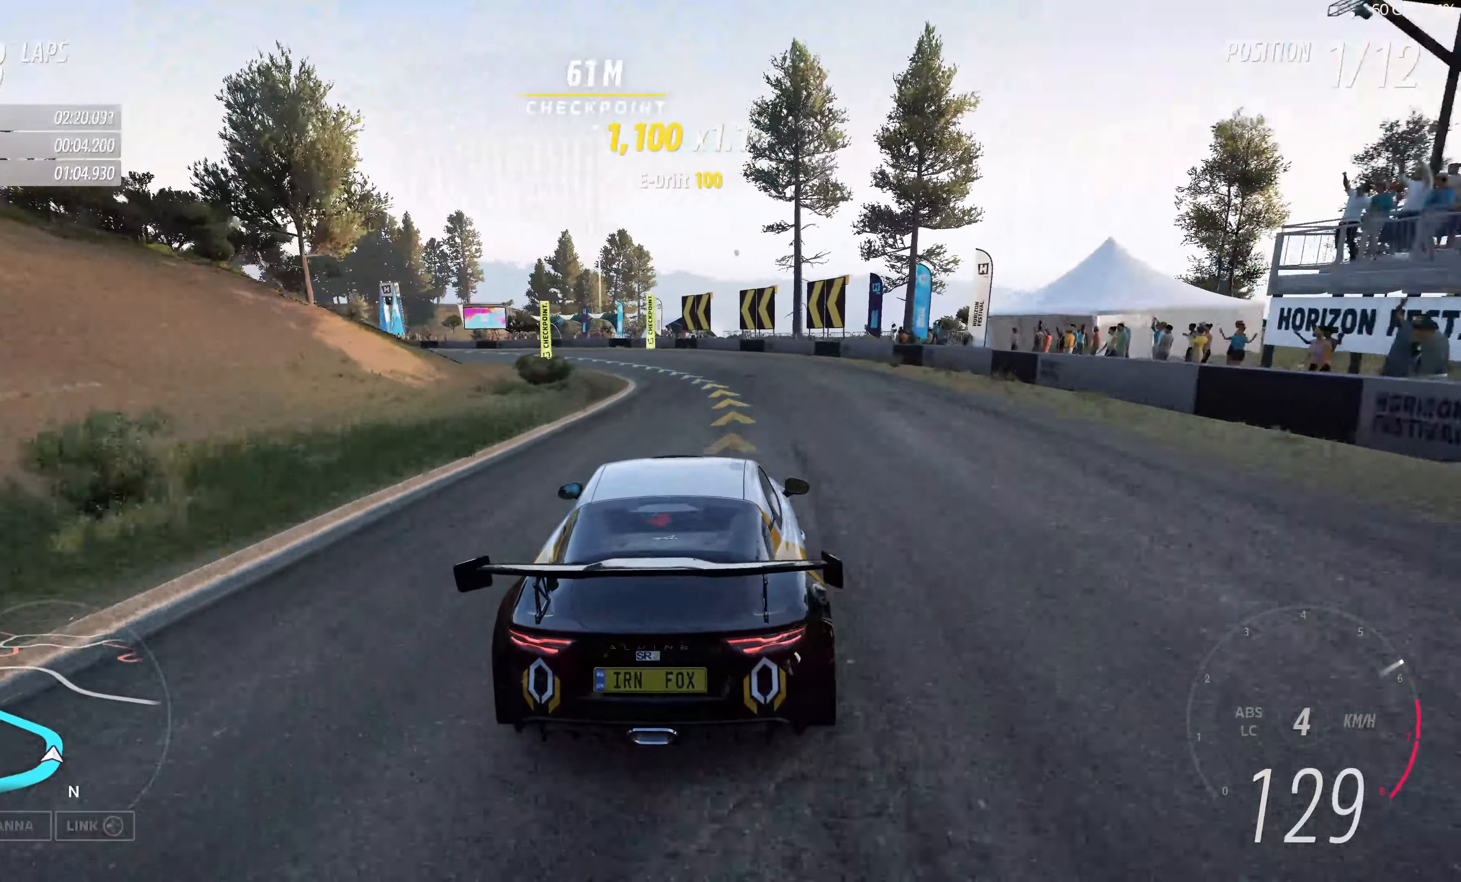
{"buttons": ["R2"], "left_stick": "up-left", "right_stick": "up", "events": [[234, "R2", "up"], [450, "R2", "down"]]}
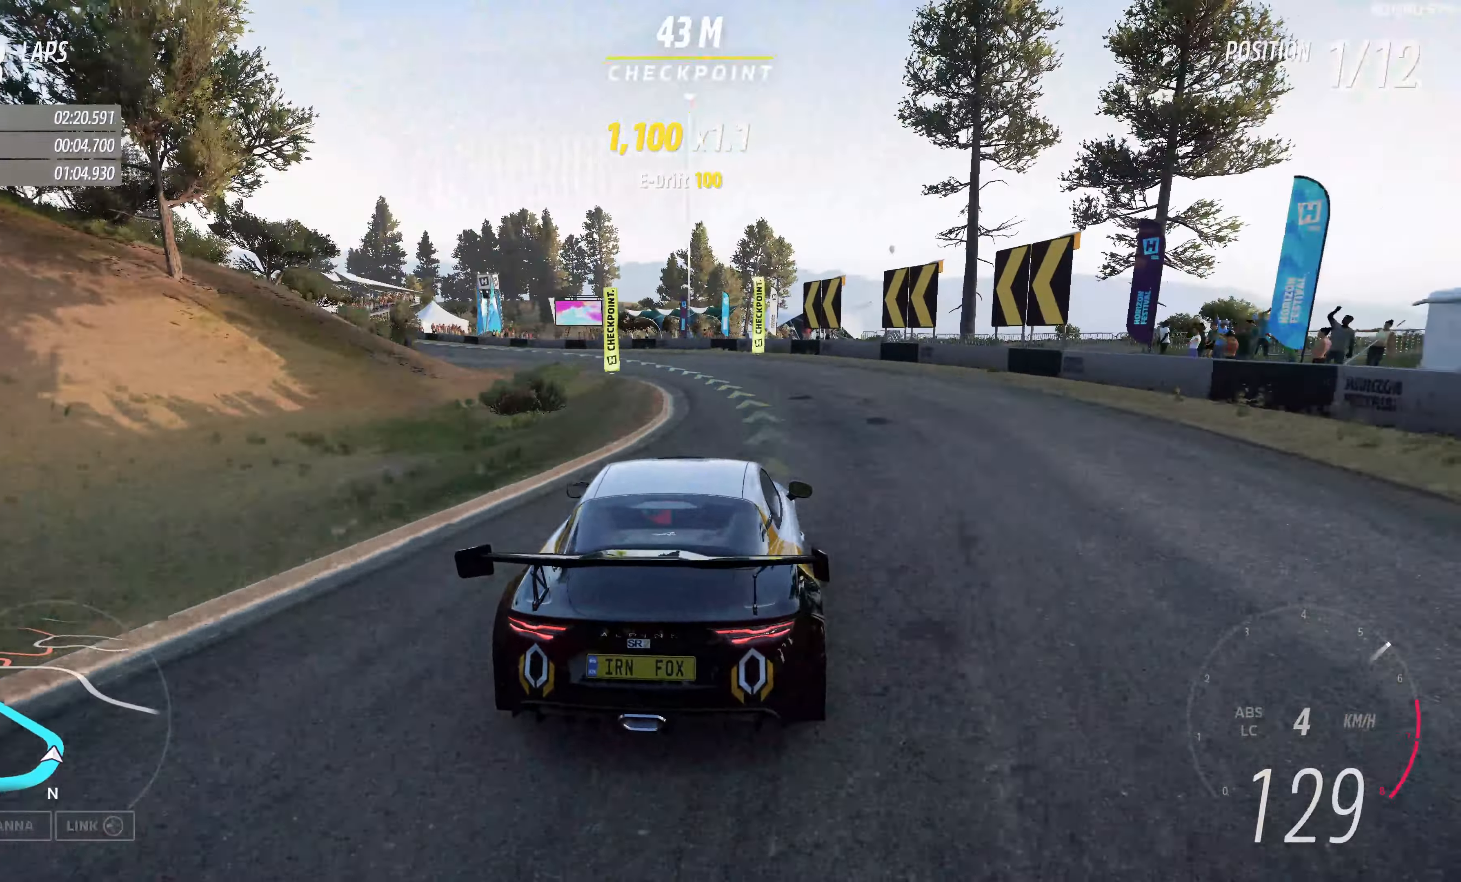
{"buttons": ["R2"], "left_stick": "up-left", "right_stick": "up", "events": []}
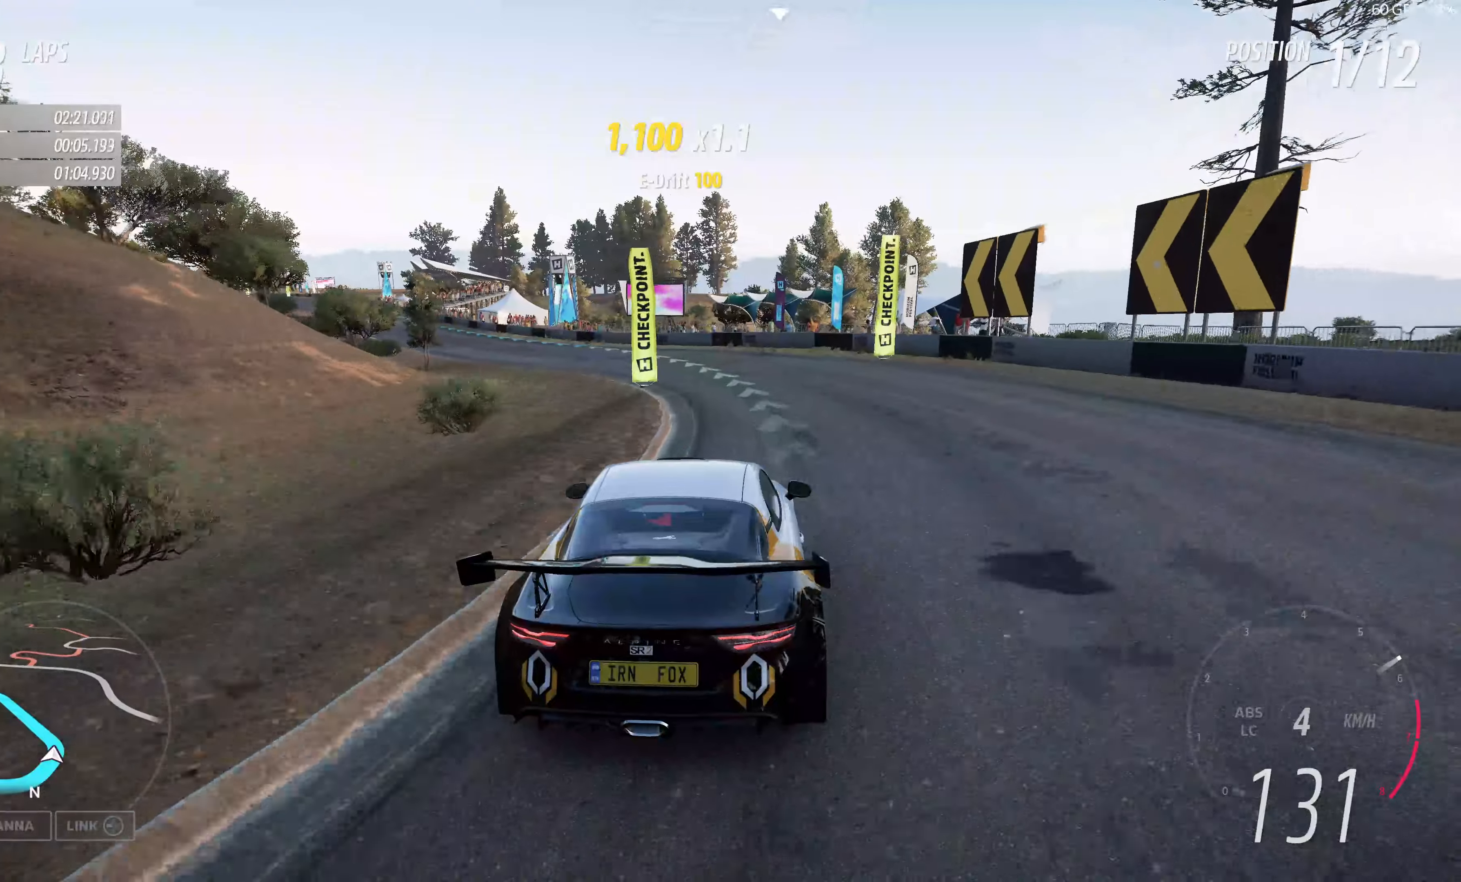
{"buttons": ["R2"], "left_stick": "up-left", "right_stick": "up", "events": []}
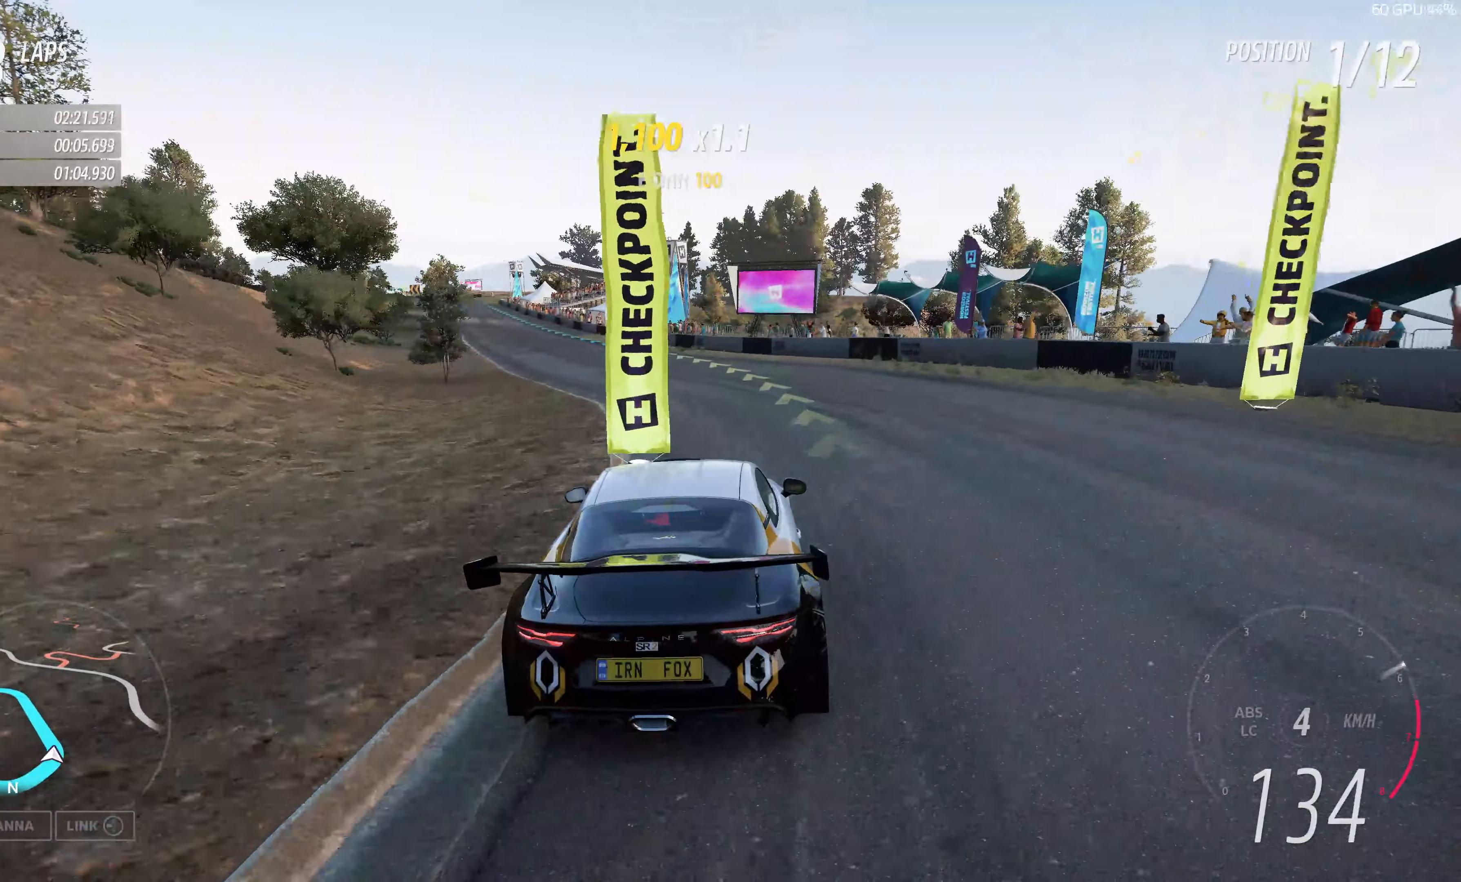
{"buttons": ["R2"], "left_stick": "center", "right_stick": "up", "events": [[233, "left_stick", "center"]]}
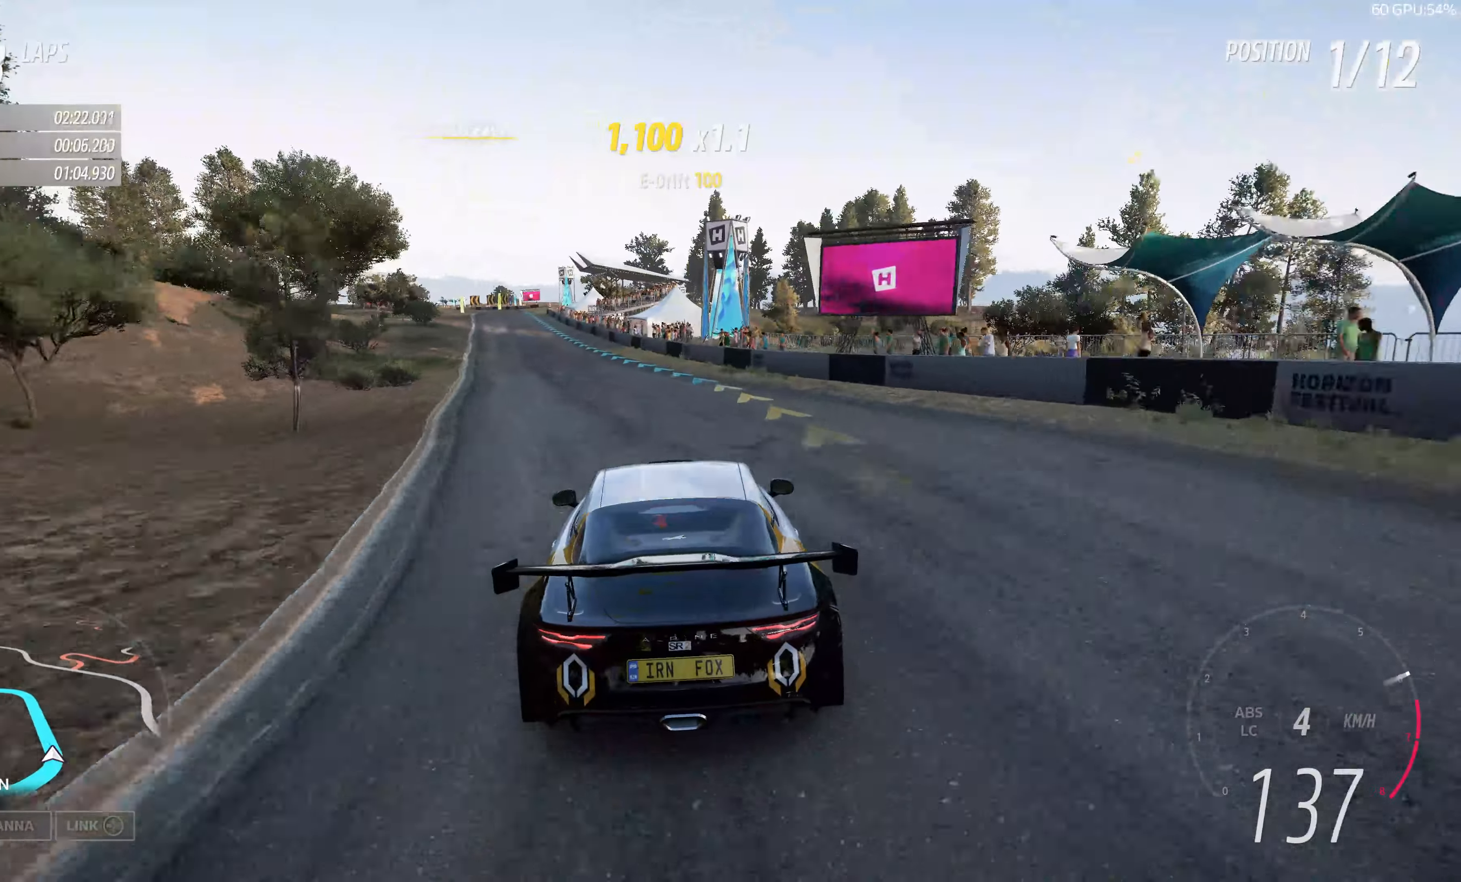
{"buttons": ["R2"], "left_stick": "up", "right_stick": "up", "events": [[33, "left_stick", "up"]]}
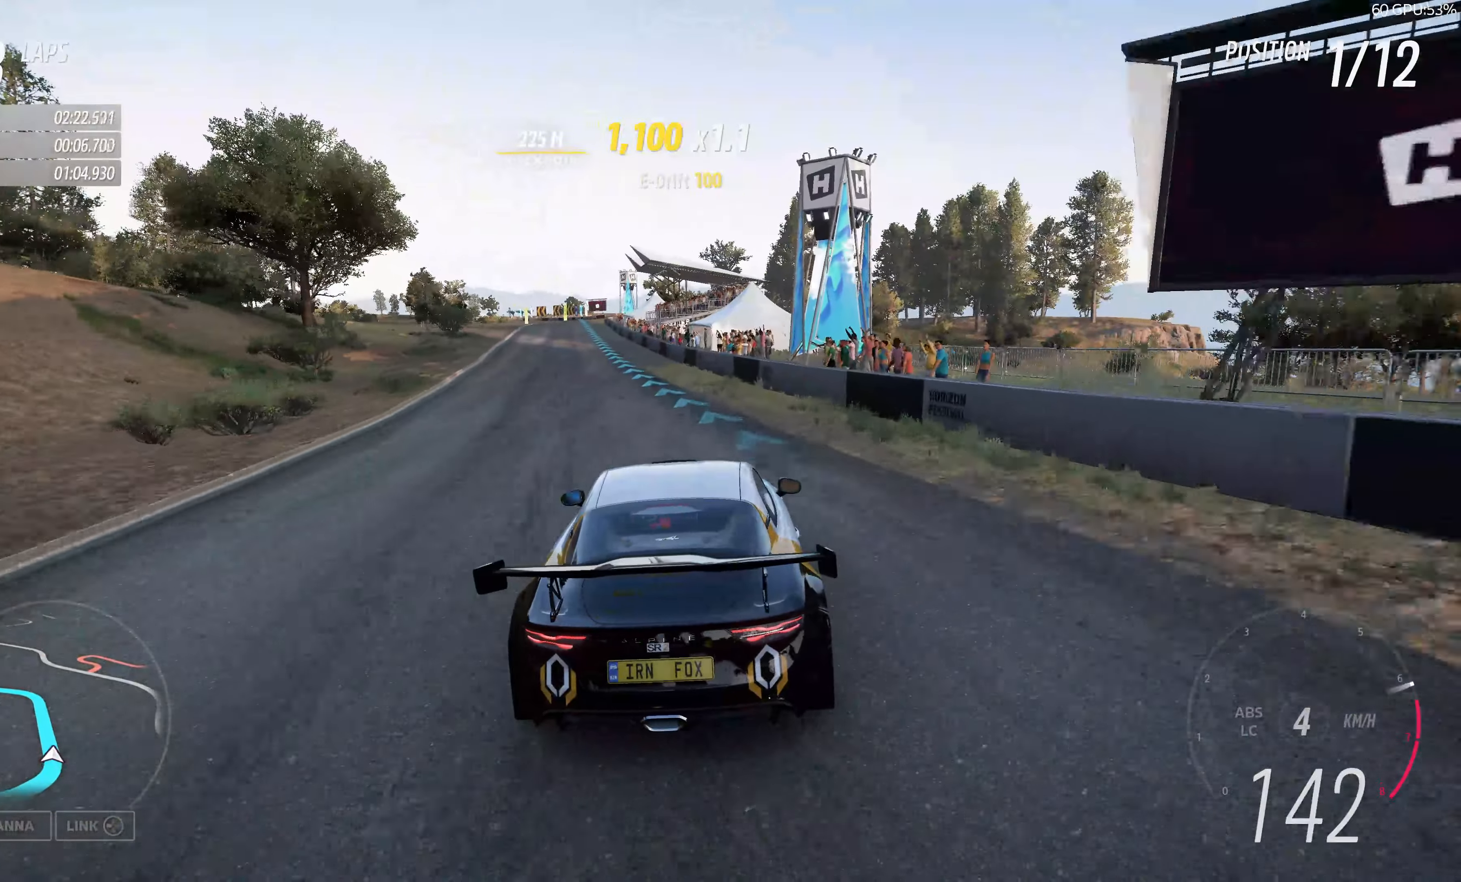
{"buttons": ["R2"], "left_stick": "up", "right_stick": "up", "events": []}
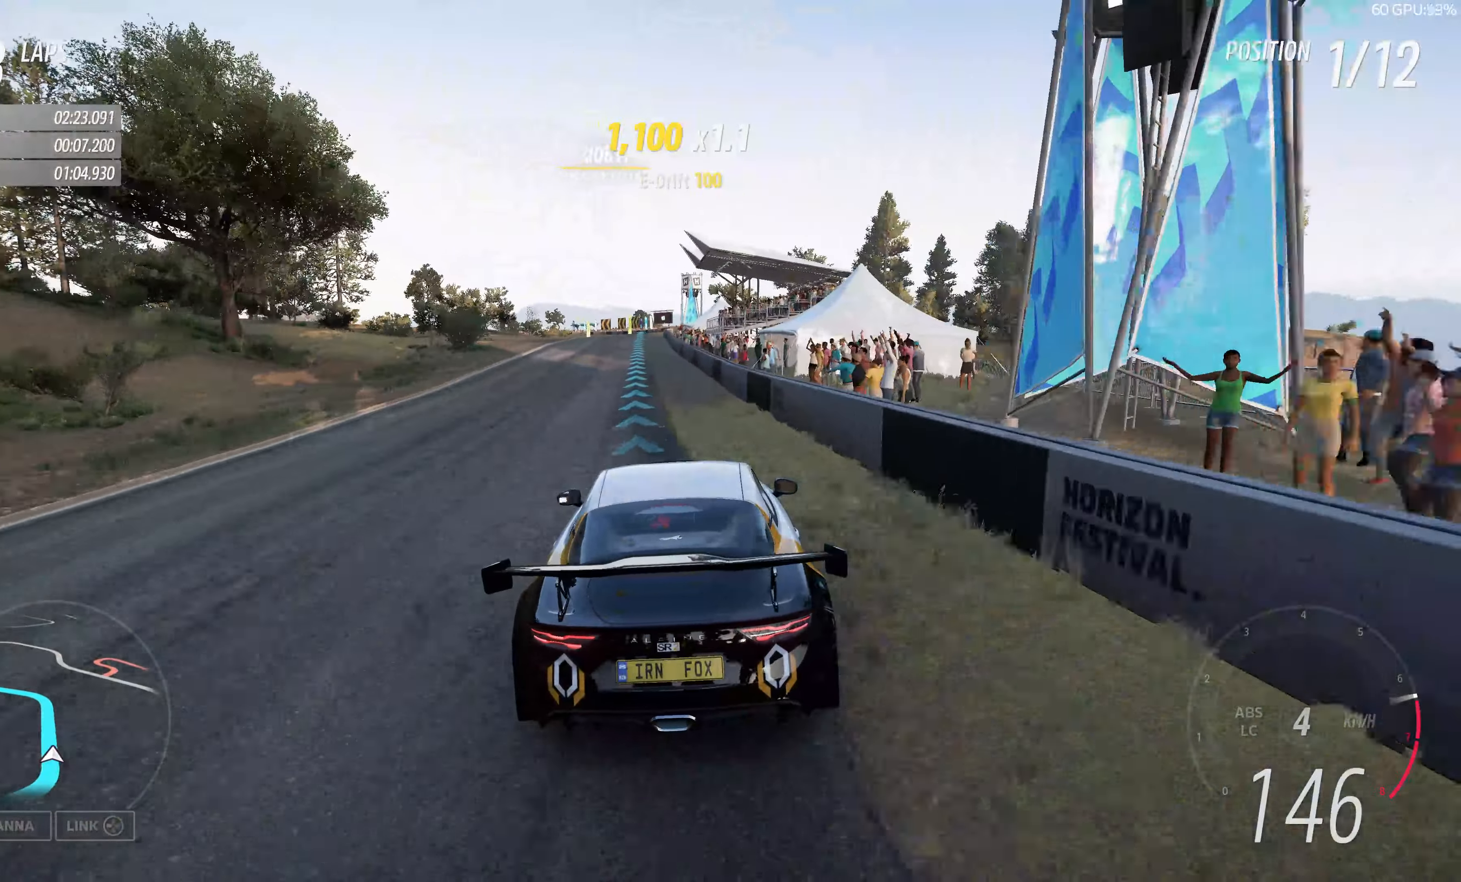
{"buttons": ["R2"], "left_stick": "center", "right_stick": "up", "events": [[83, "left_stick", "center"]]}
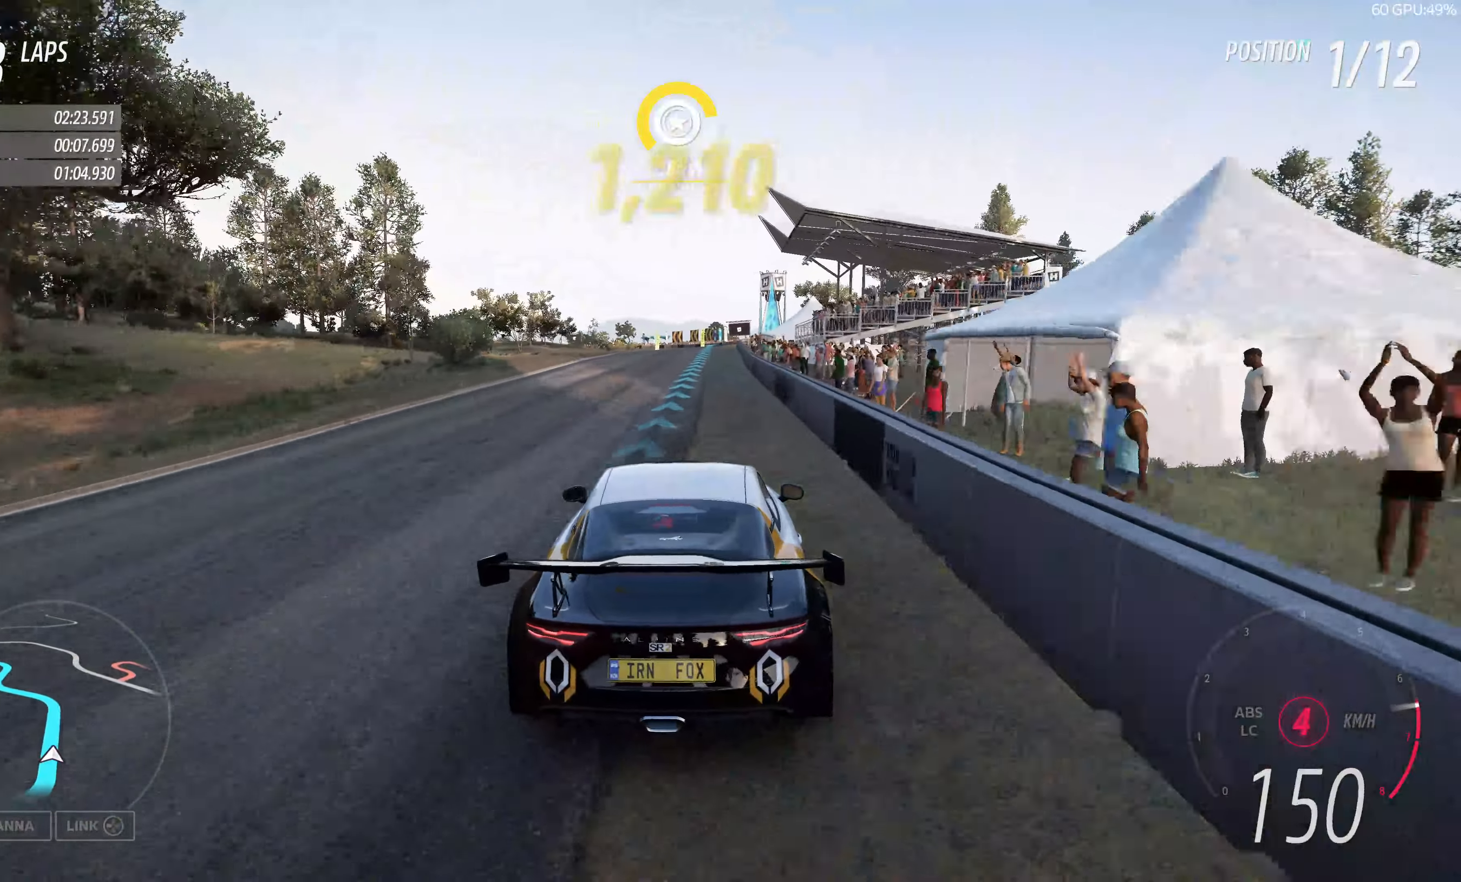
{"buttons": ["R2"], "left_stick": "center", "right_stick": "up", "events": [[233, "left_stick", "right"], [383, "left_stick", "center"]]}
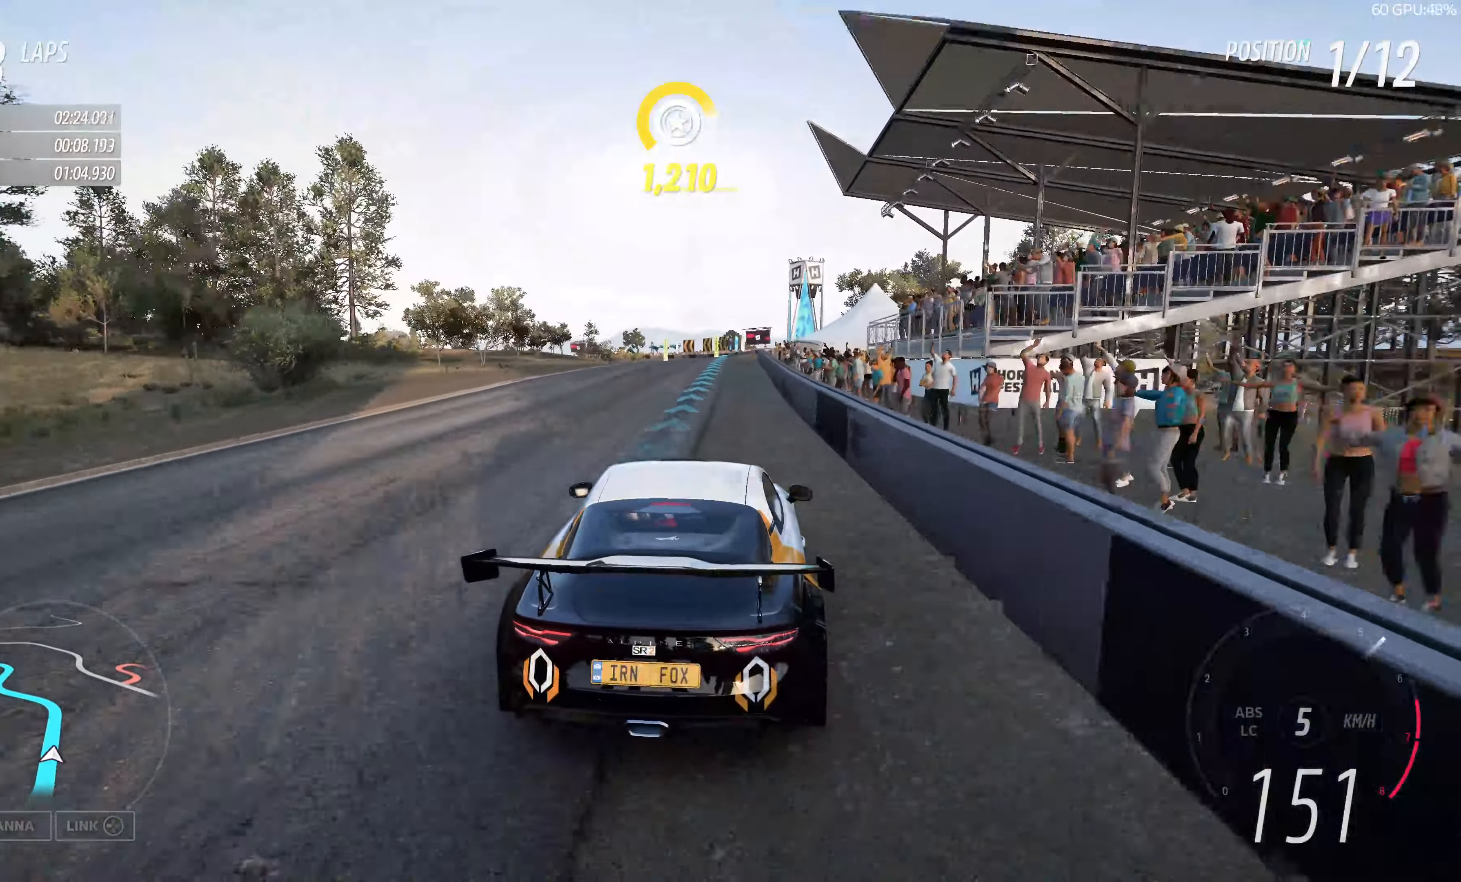
{"buttons": ["R2"], "left_stick": "center", "right_stick": "up", "events": [[250, "left_stick", "left"], [366, "left_stick", "center"]]}
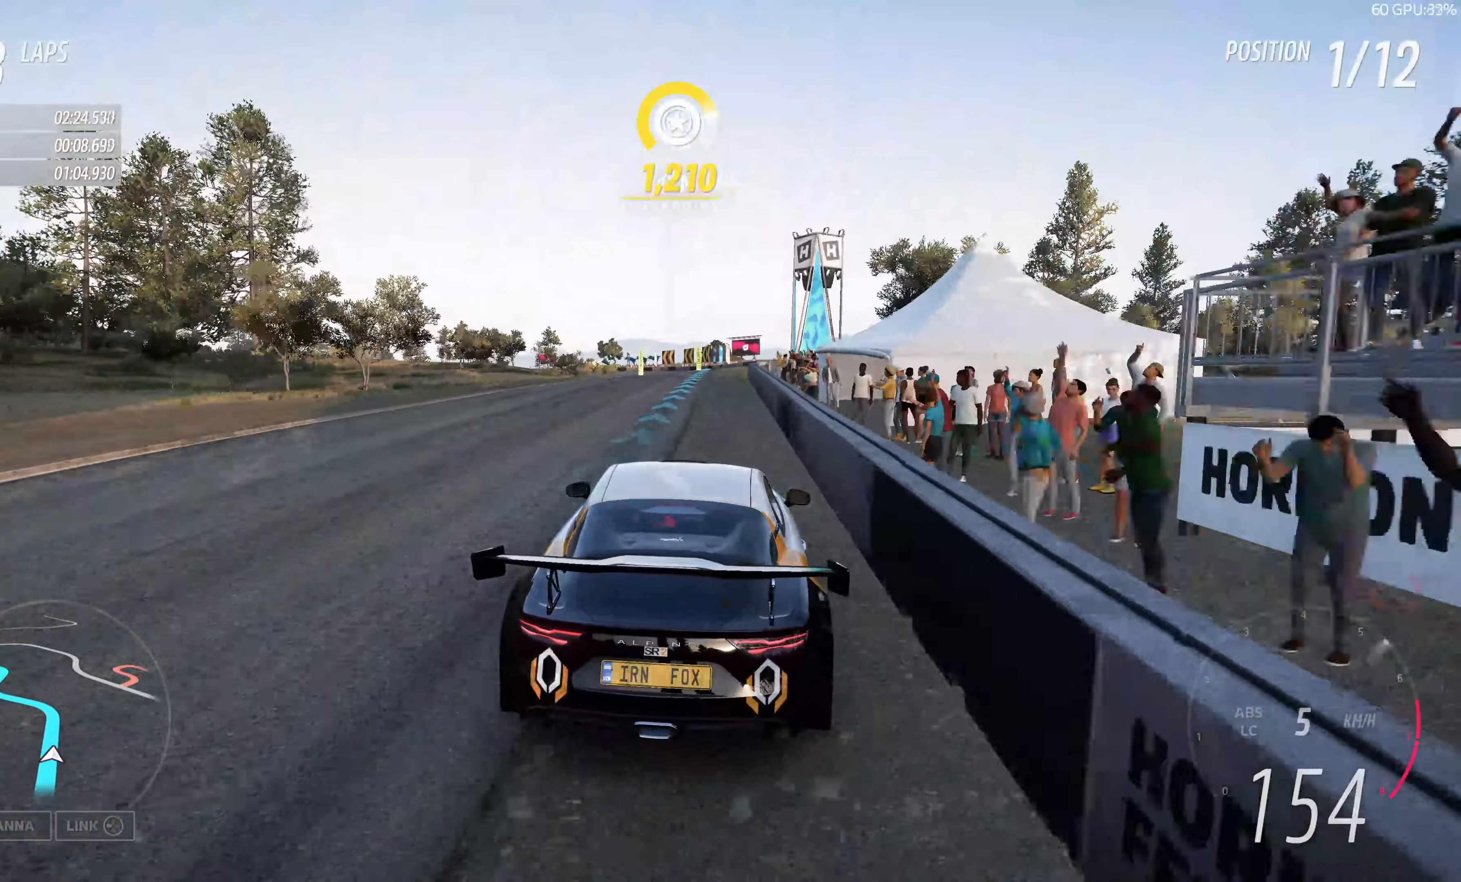
{"buttons": ["R2"], "left_stick": "center", "right_stick": "up", "events": [[183, "left_stick", "left"], [266, "left_stick", "center"]]}
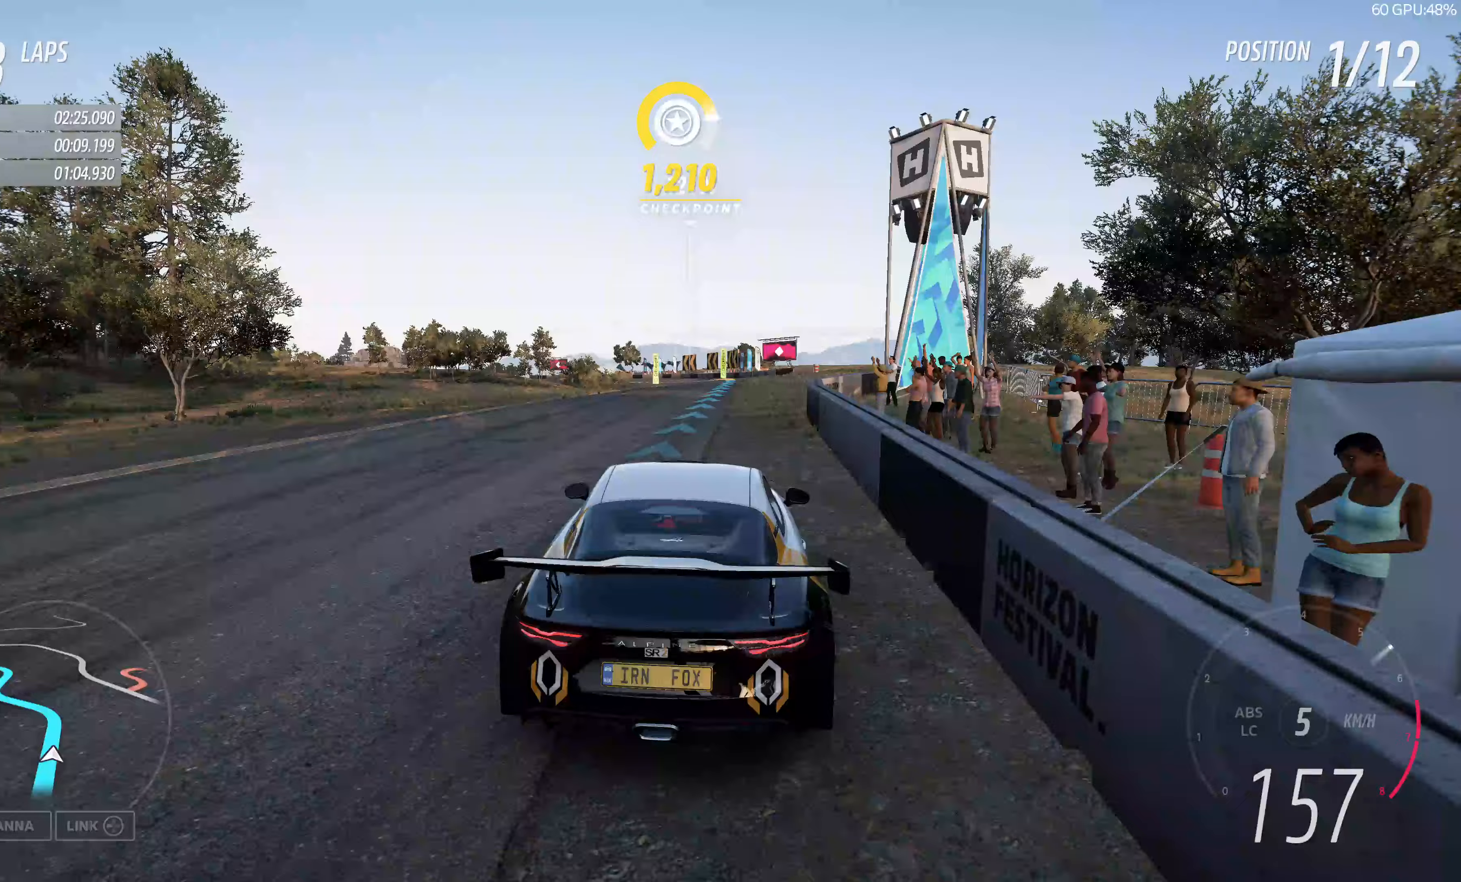
{"buttons": ["R2"], "left_stick": "center", "right_stick": "up", "events": [[133, "left_stick", "right"], [233, "left_stick", "center"]]}
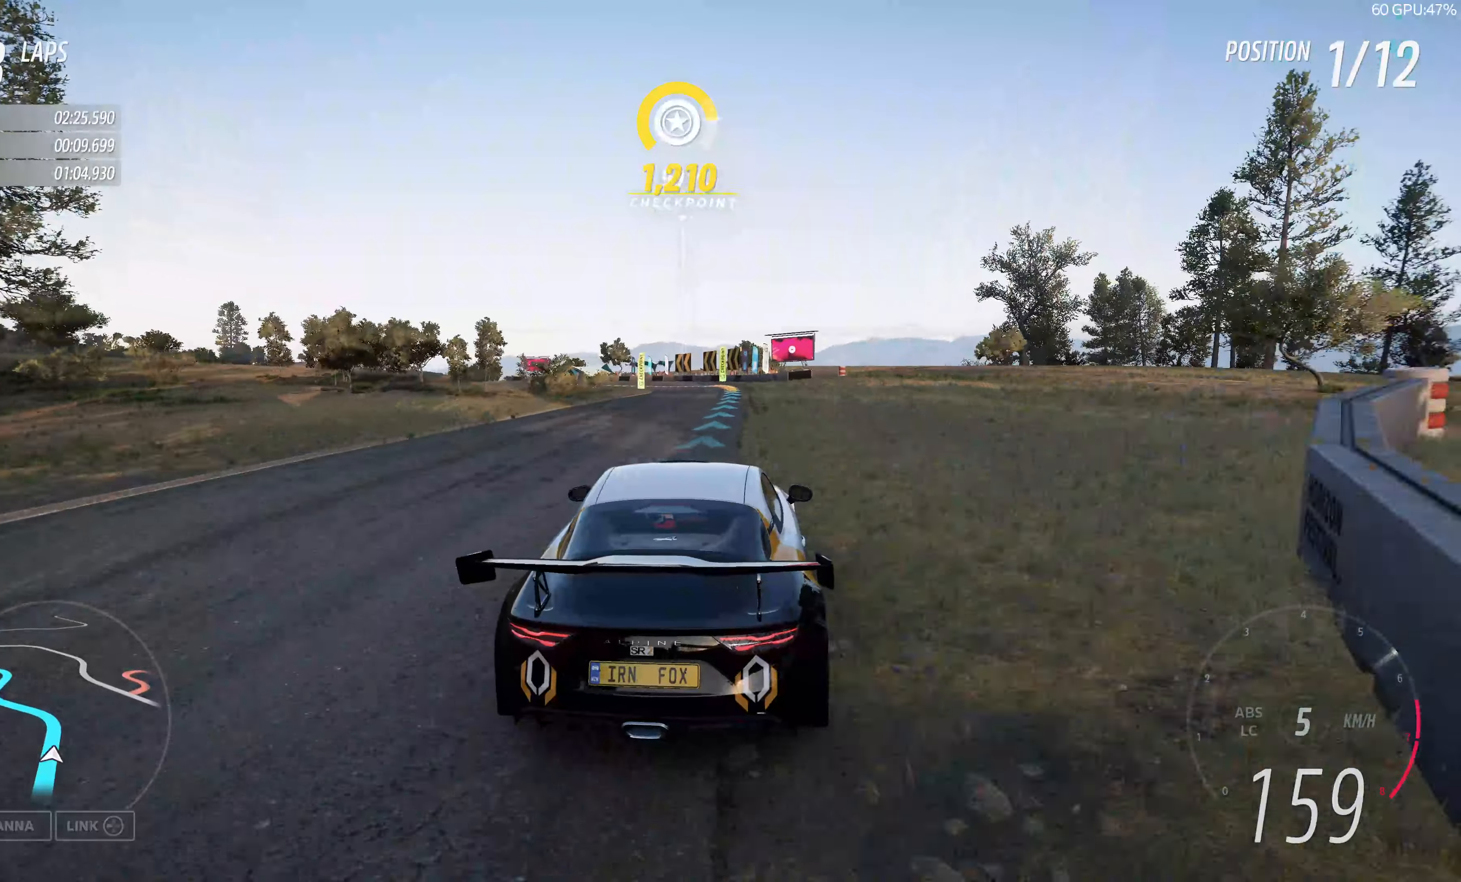
{"buttons": ["R2"], "left_stick": "up", "right_stick": "up", "events": [[350, "left_stick", "up"]]}
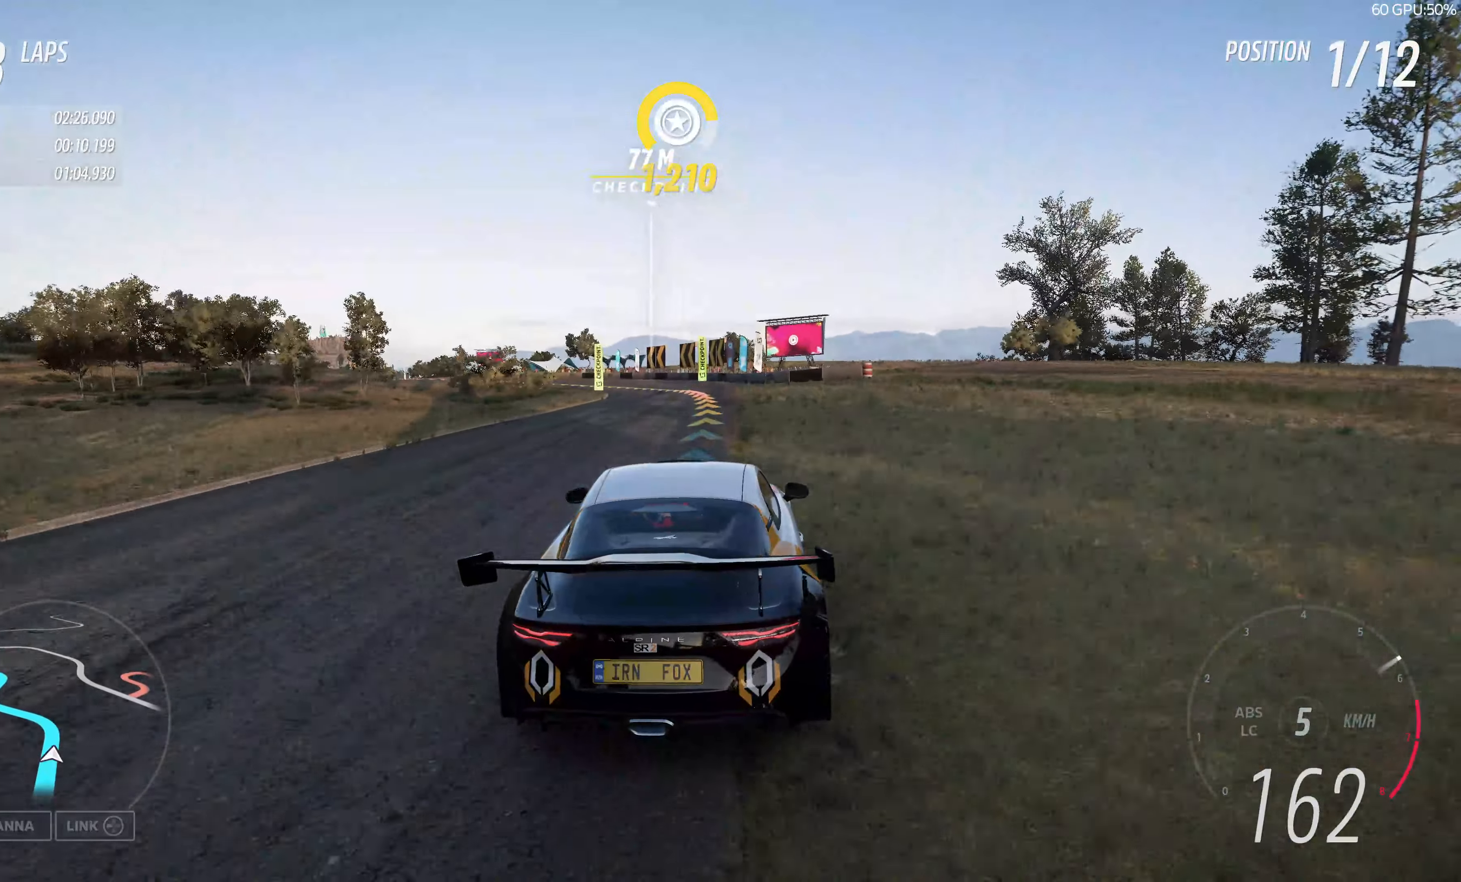
{"buttons": ["R2"], "left_stick": "up-left", "right_stick": "up", "events": [[433, "left_stick", "up-left"]]}
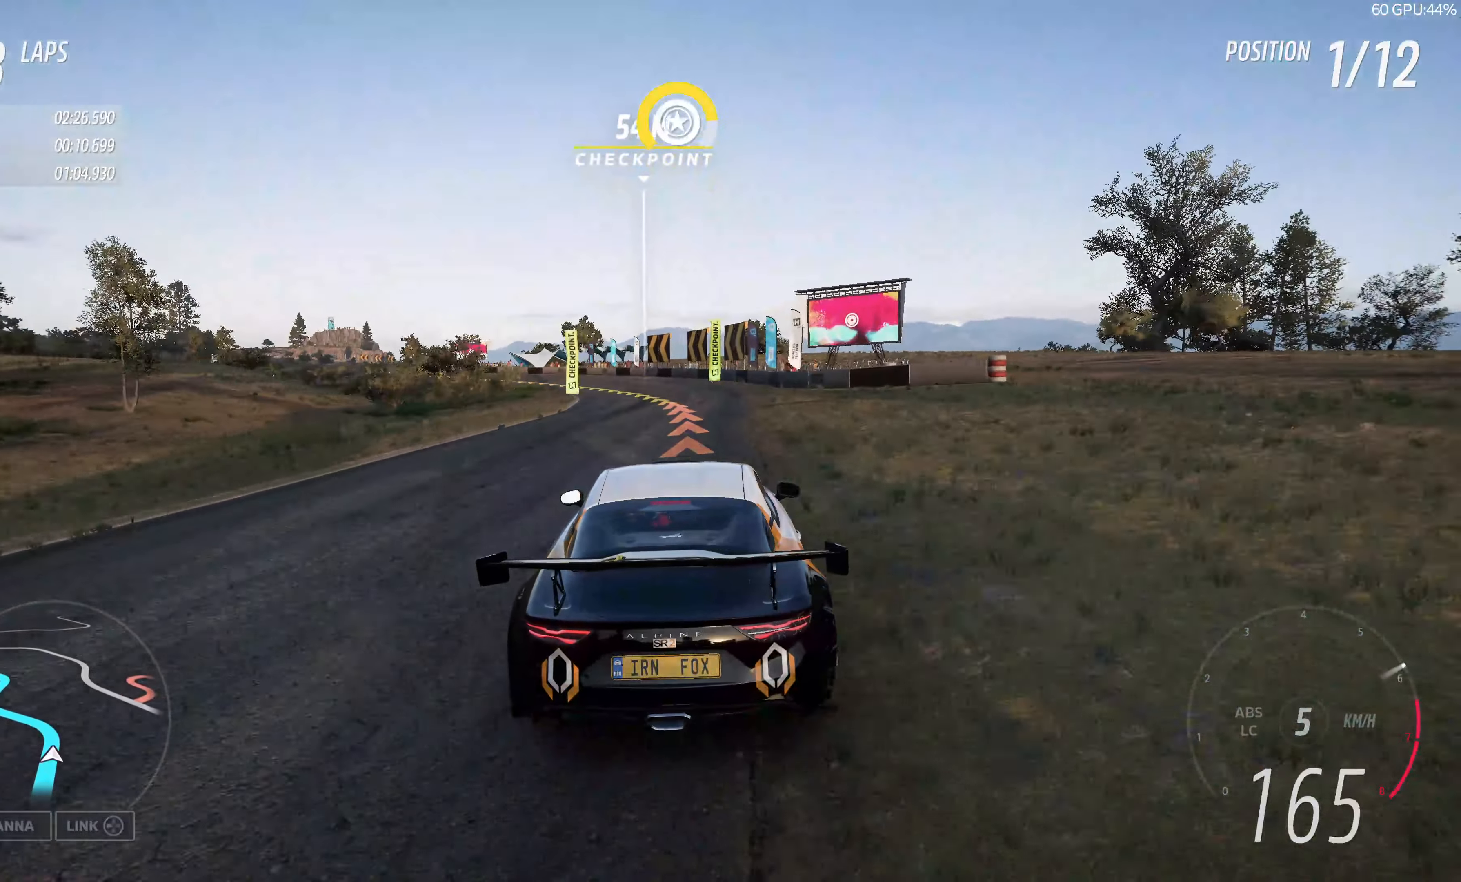
{"buttons": ["R2"], "left_stick": "up-left", "right_stick": "up", "events": []}
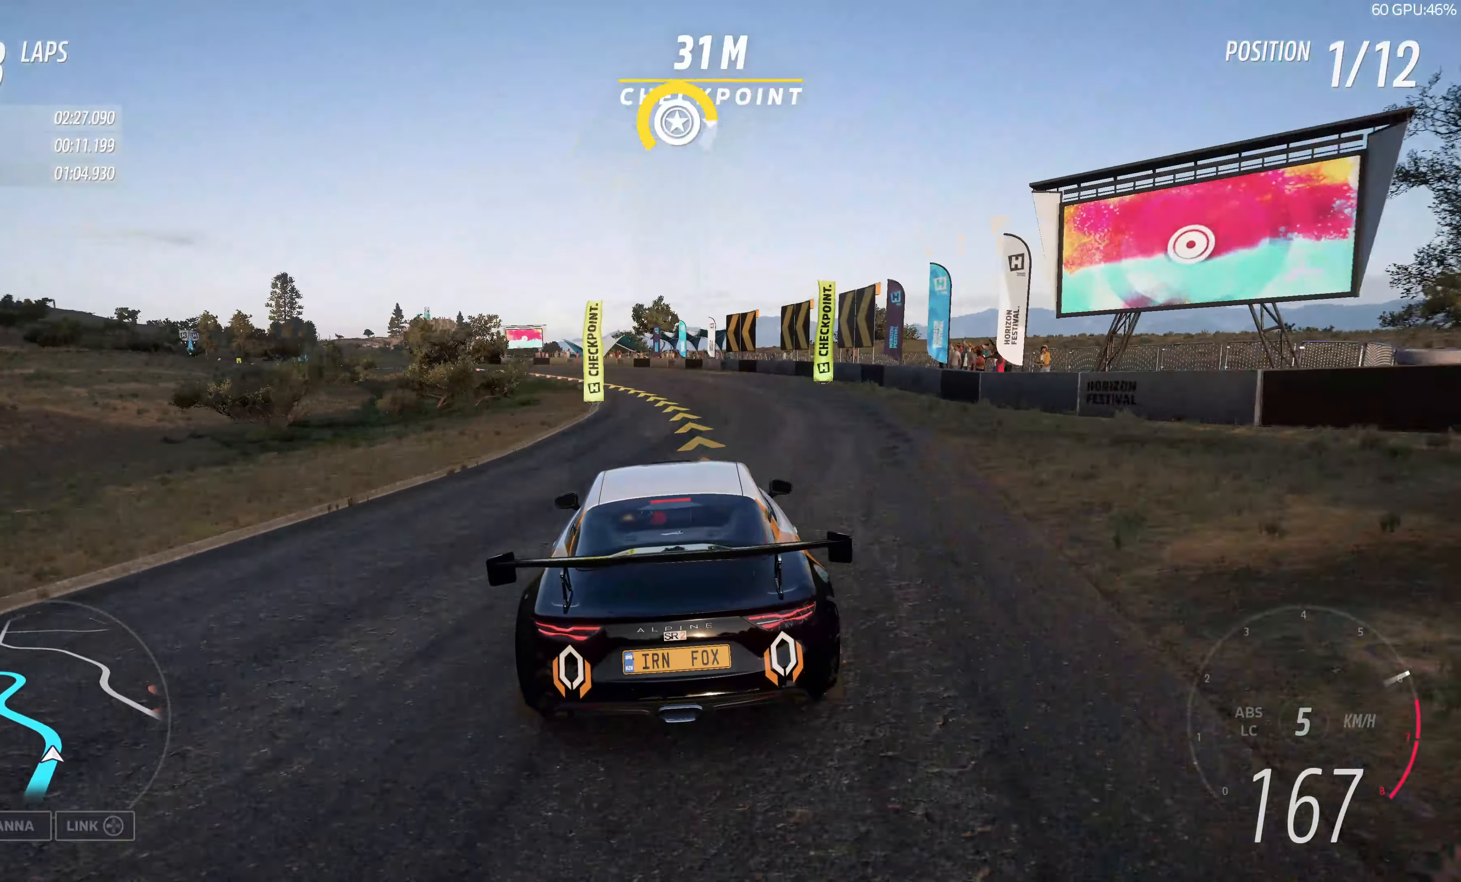
{"buttons": ["R2"], "left_stick": "up-left", "right_stick": "up", "events": []}
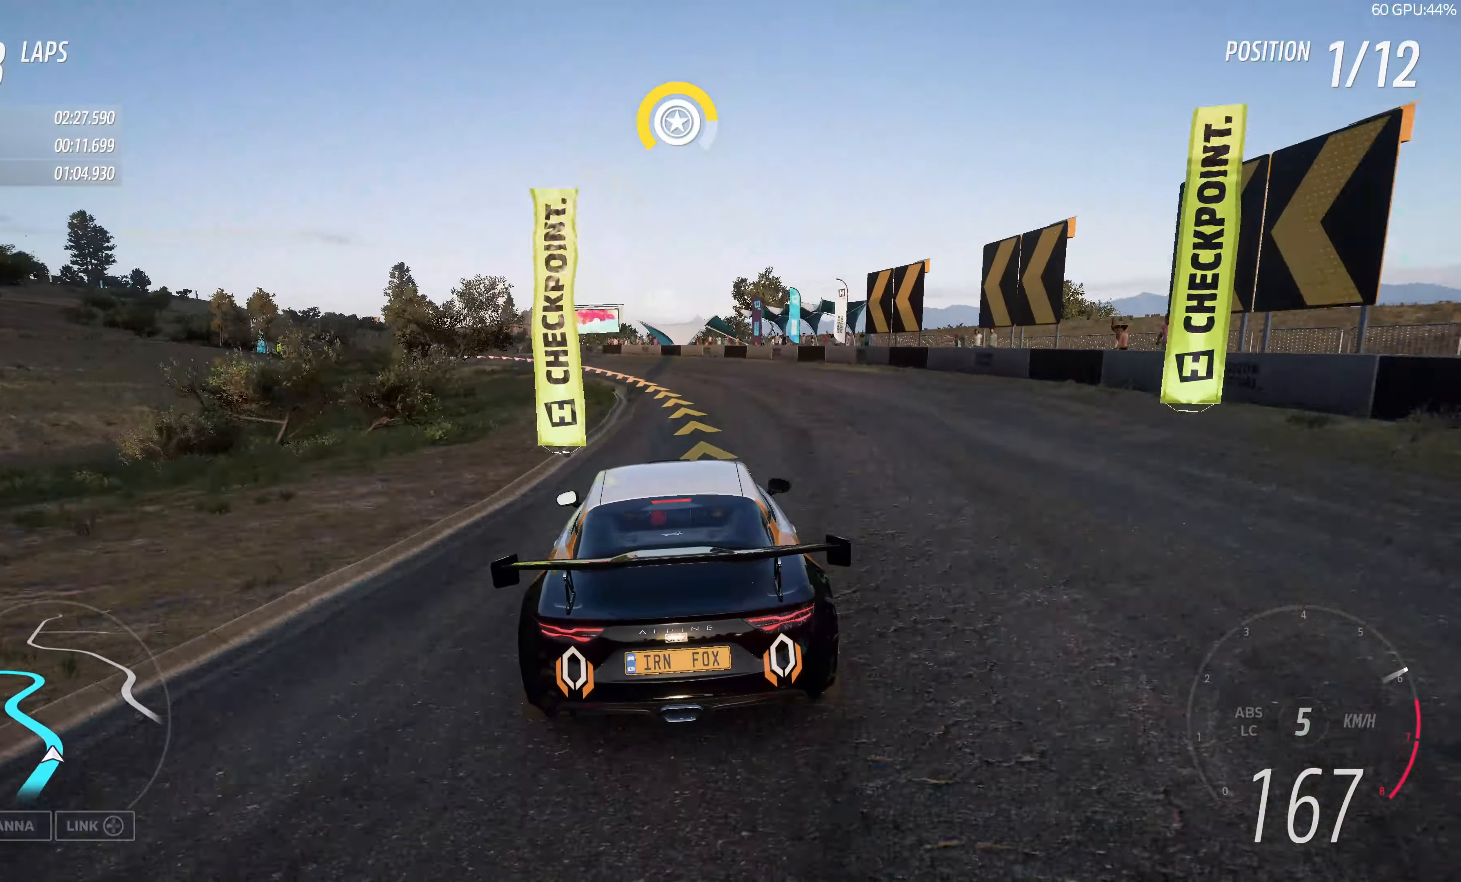
{"buttons": [], "left_stick": "up-left", "right_stick": "up", "events": [[117, "R2", "up"]]}
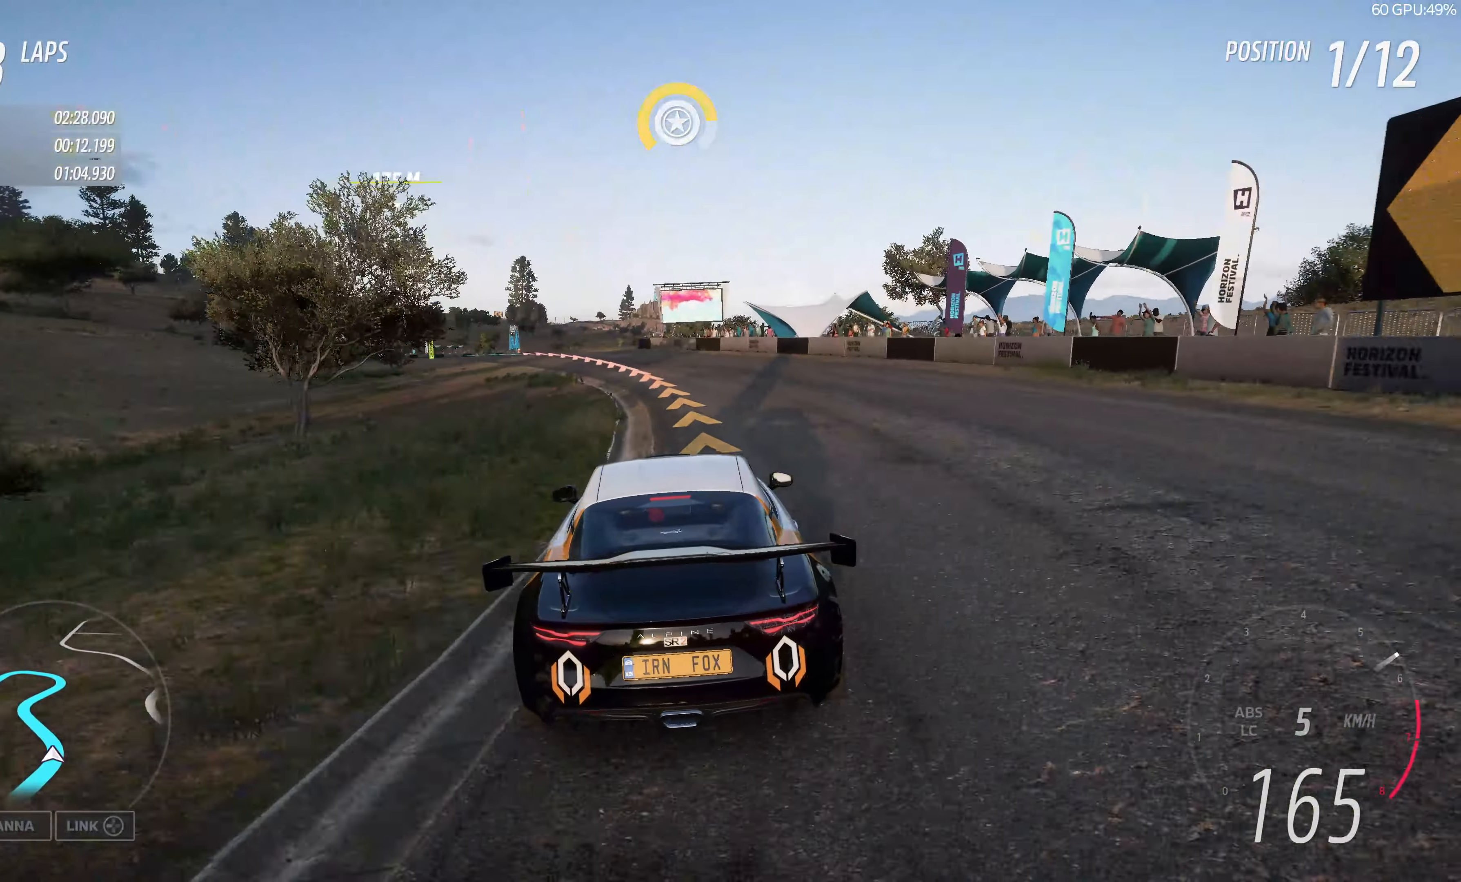
{"buttons": [], "left_stick": "up-left", "right_stick": "up", "events": []}
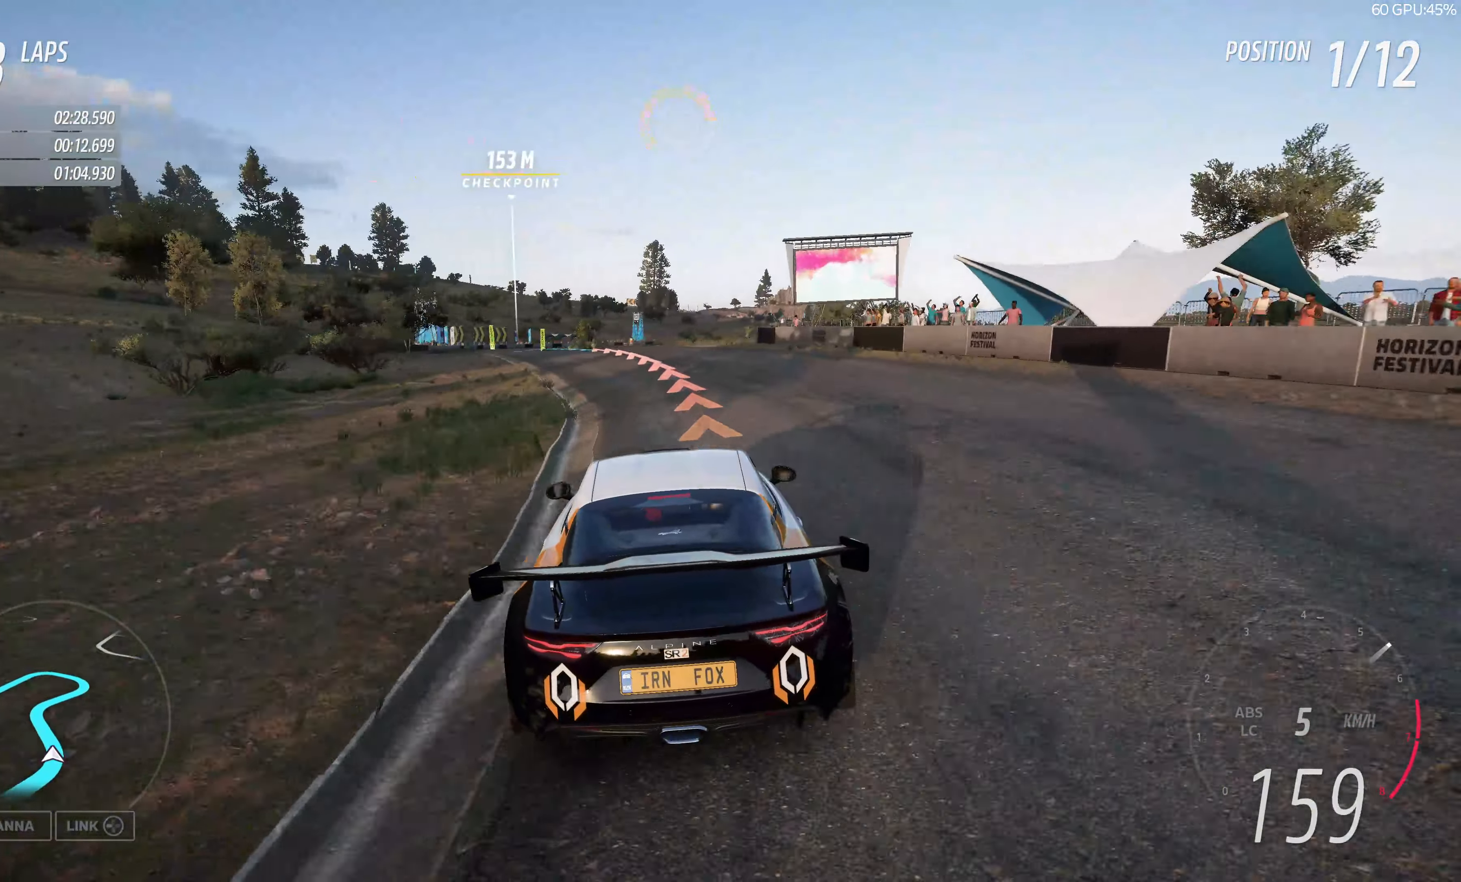
{"buttons": ["R2"], "left_stick": "up-left", "right_stick": "up", "events": [[483, "R2", "down"]]}
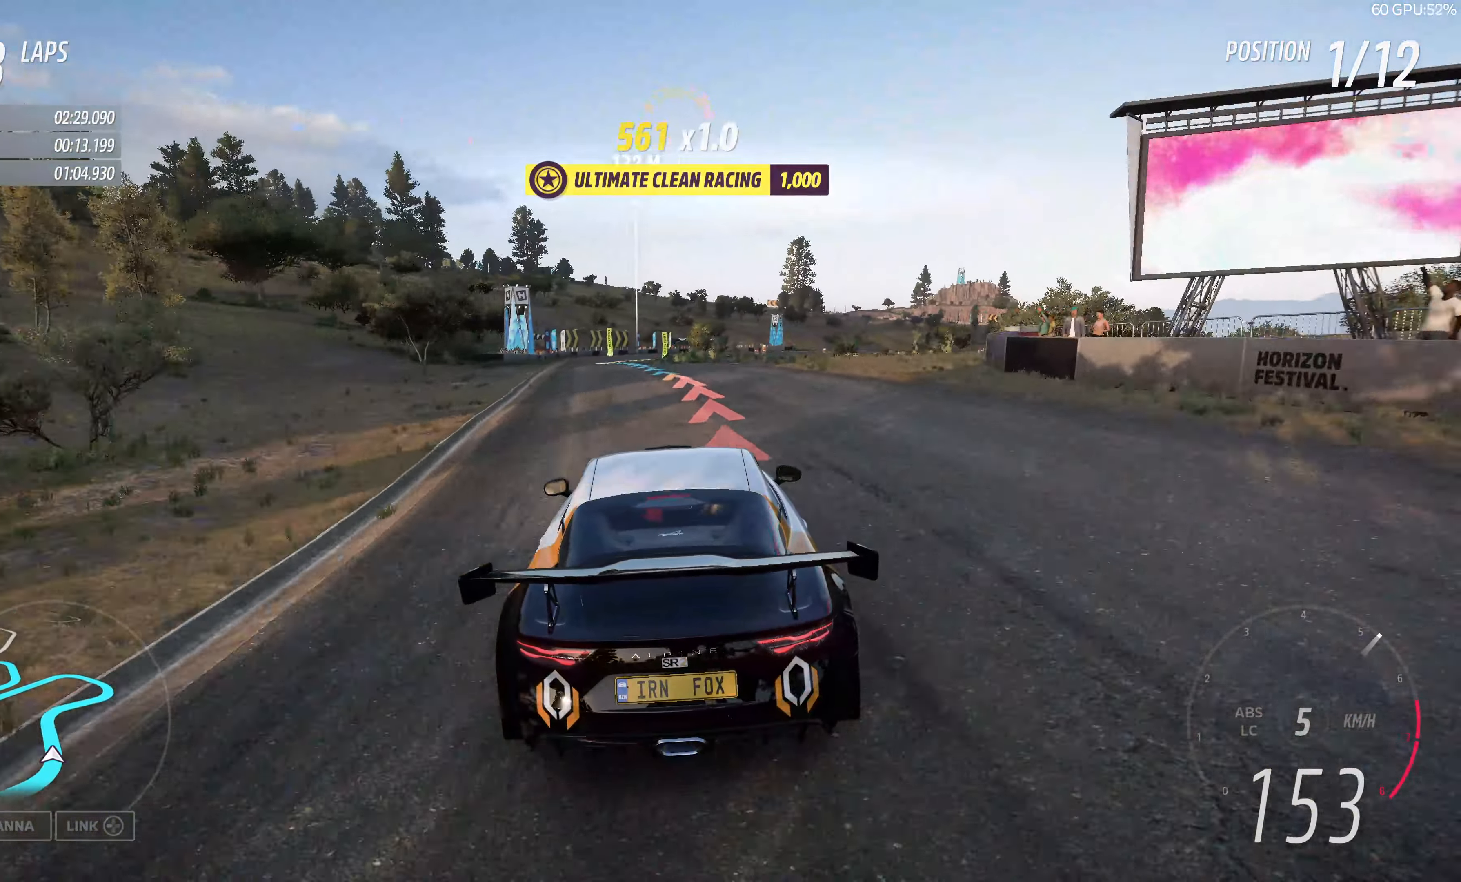
{"buttons": ["R2"], "left_stick": "up-left", "right_stick": "up", "events": []}
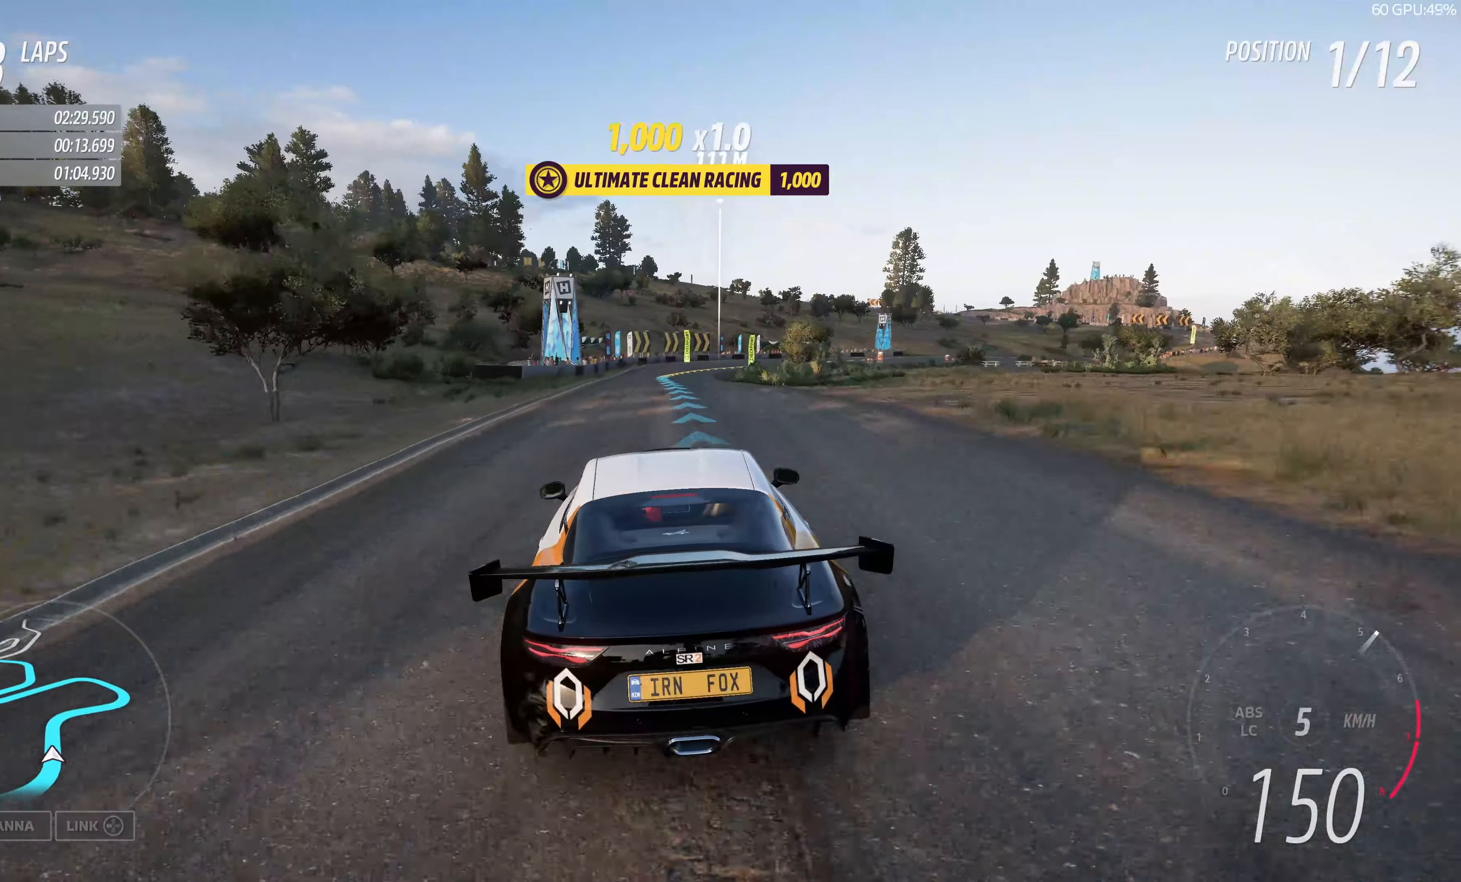
{"buttons": ["R2"], "left_stick": "center", "right_stick": "up", "events": [[184, "left_stick", "center"]]}
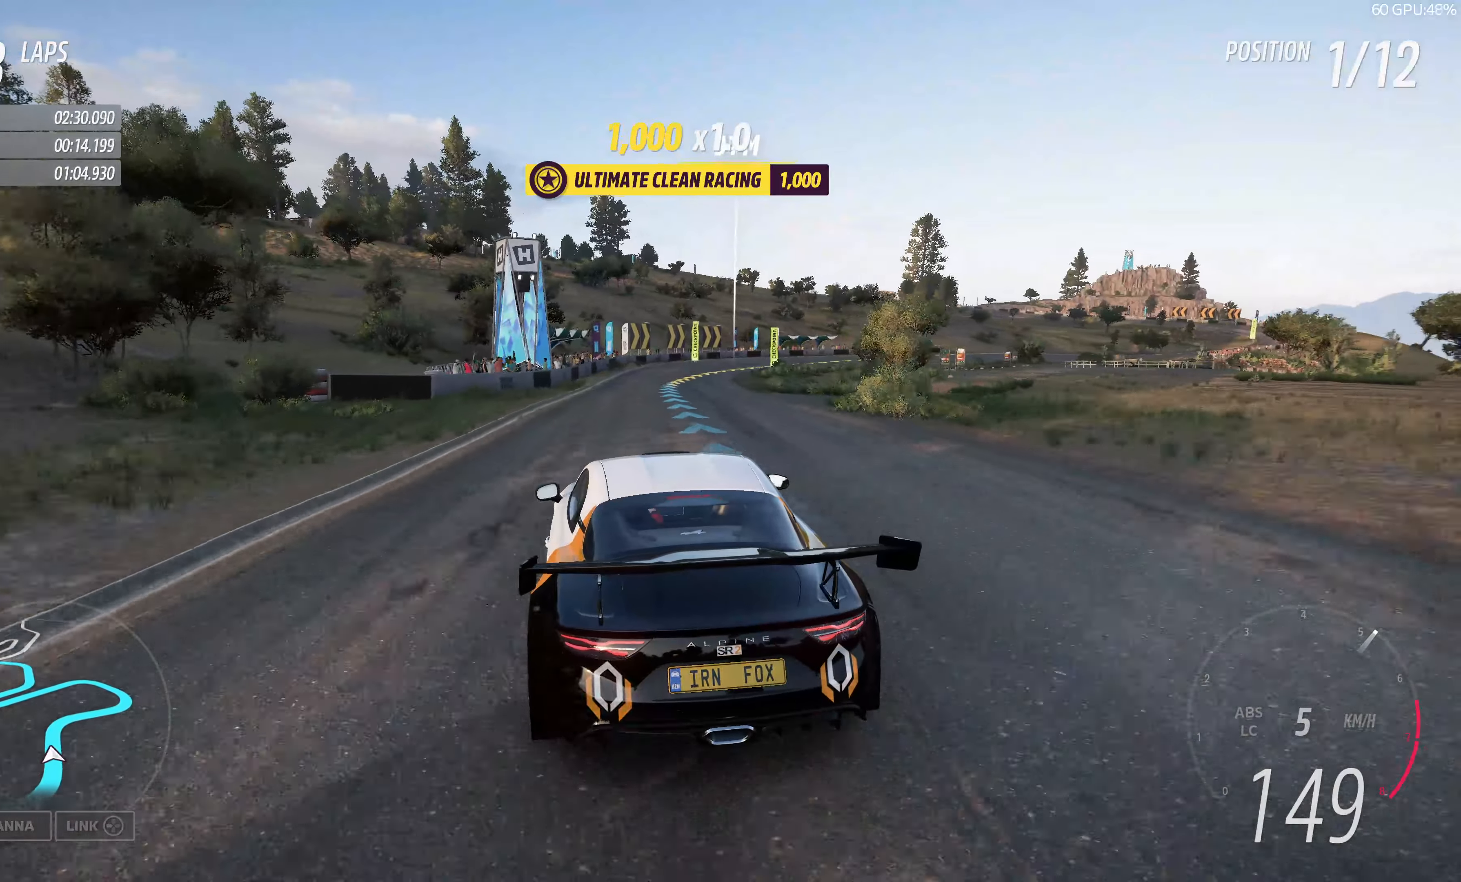
{"buttons": ["R2"], "left_stick": "up-right", "right_stick": "up", "events": [[267, "left_stick", "up-right"]]}
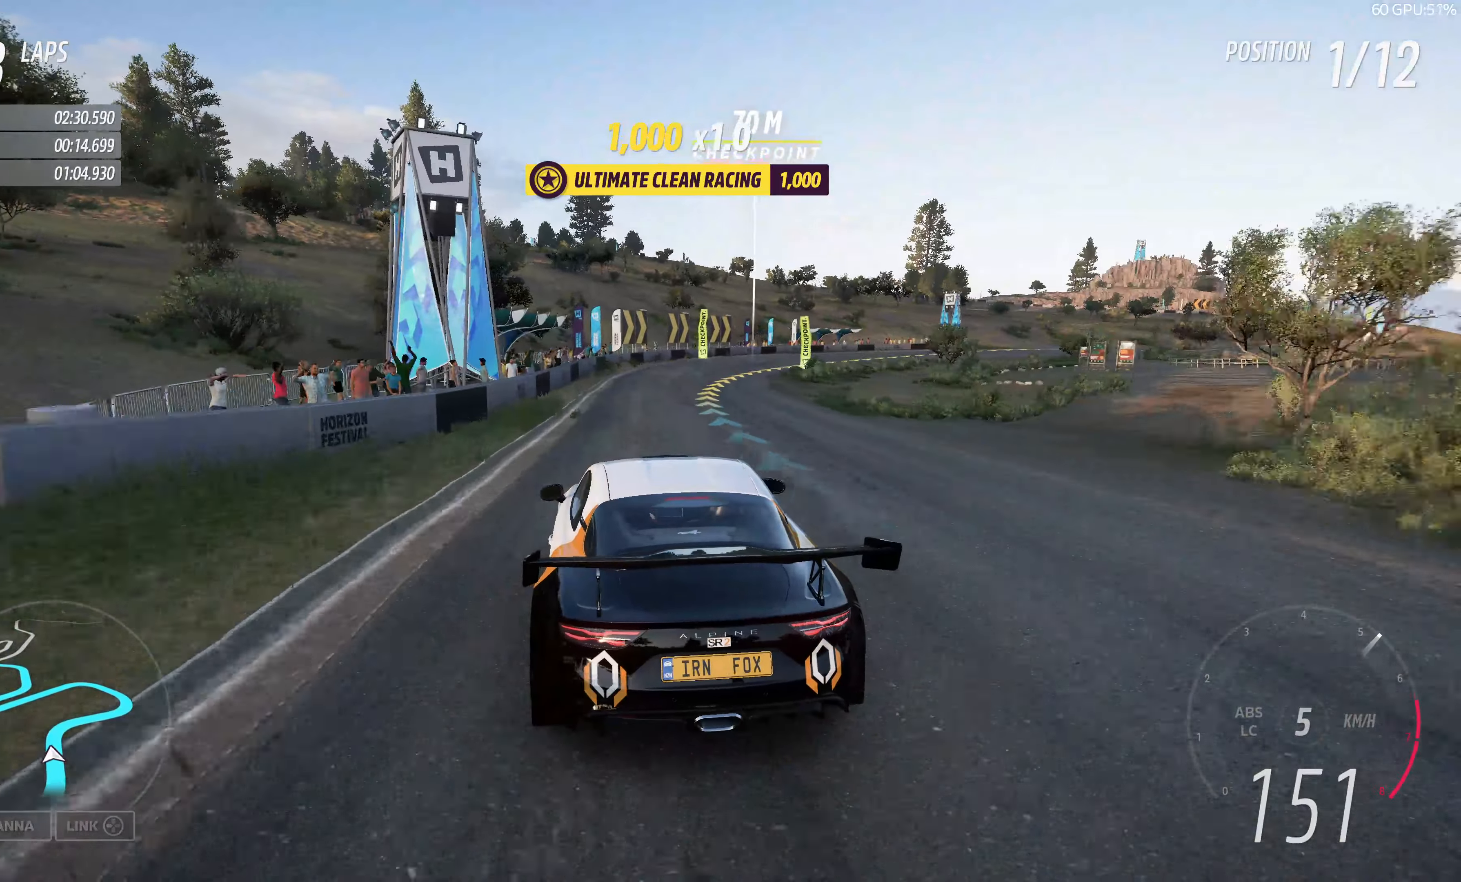
{"buttons": ["R2"], "left_stick": "up-right", "right_stick": "up", "events": []}
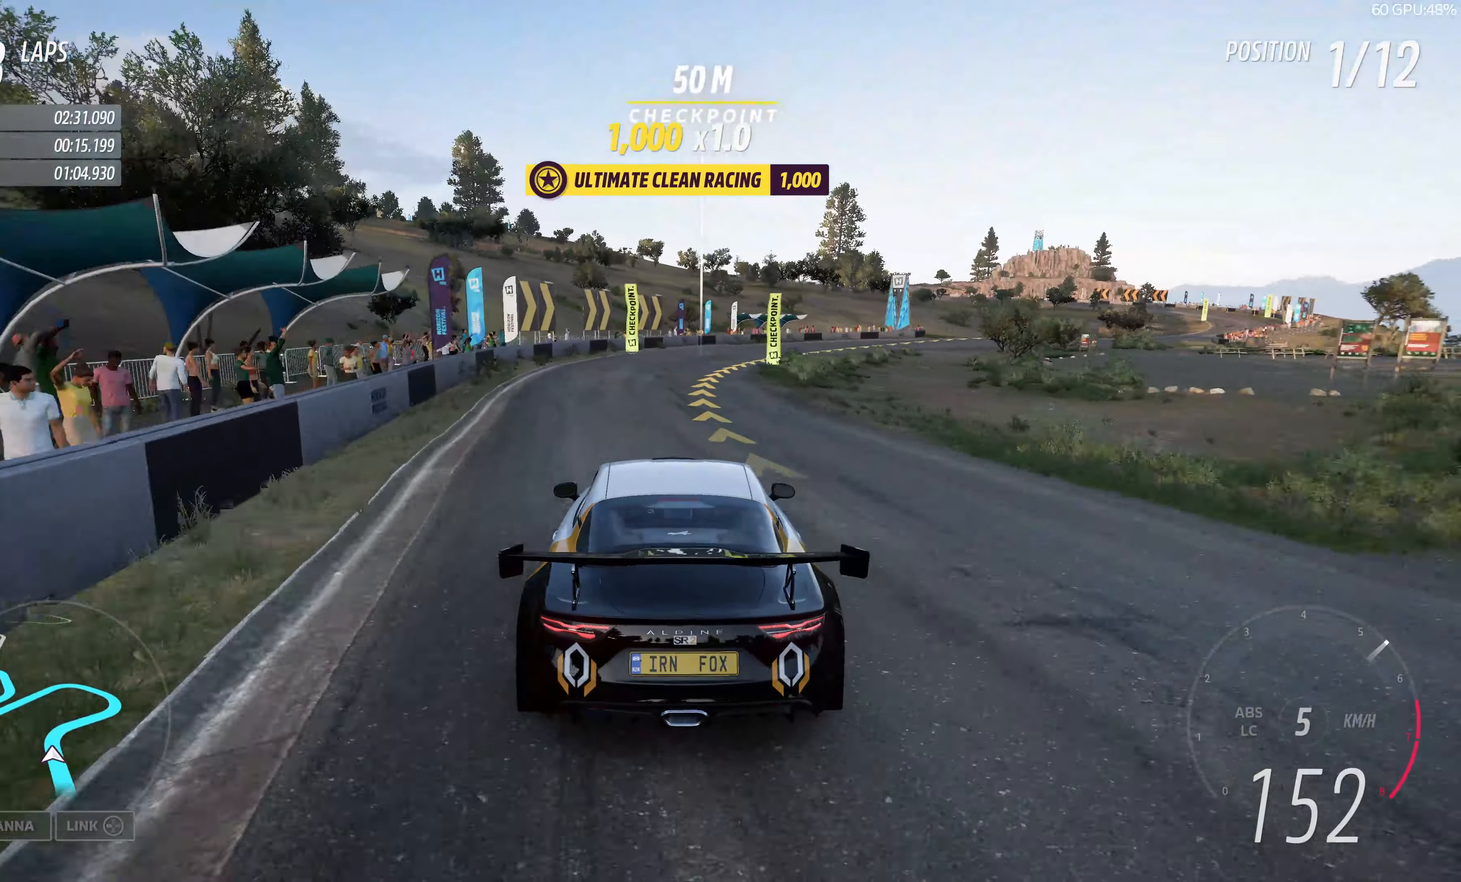
{"buttons": ["R2"], "left_stick": "up-right", "right_stick": "up", "events": []}
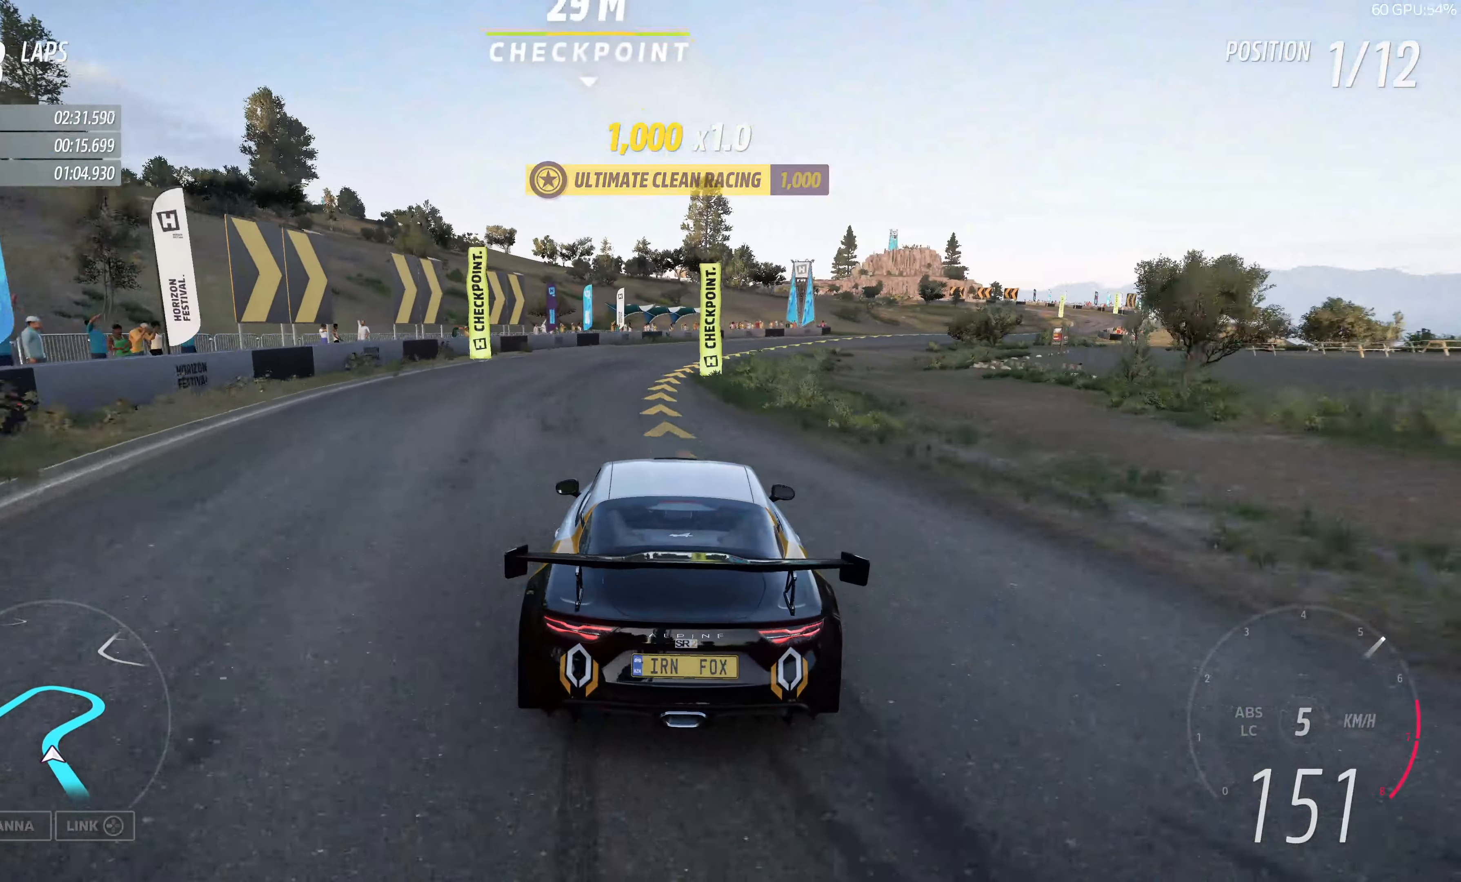
{"buttons": ["R2"], "left_stick": "up-right", "right_stick": "up", "events": []}
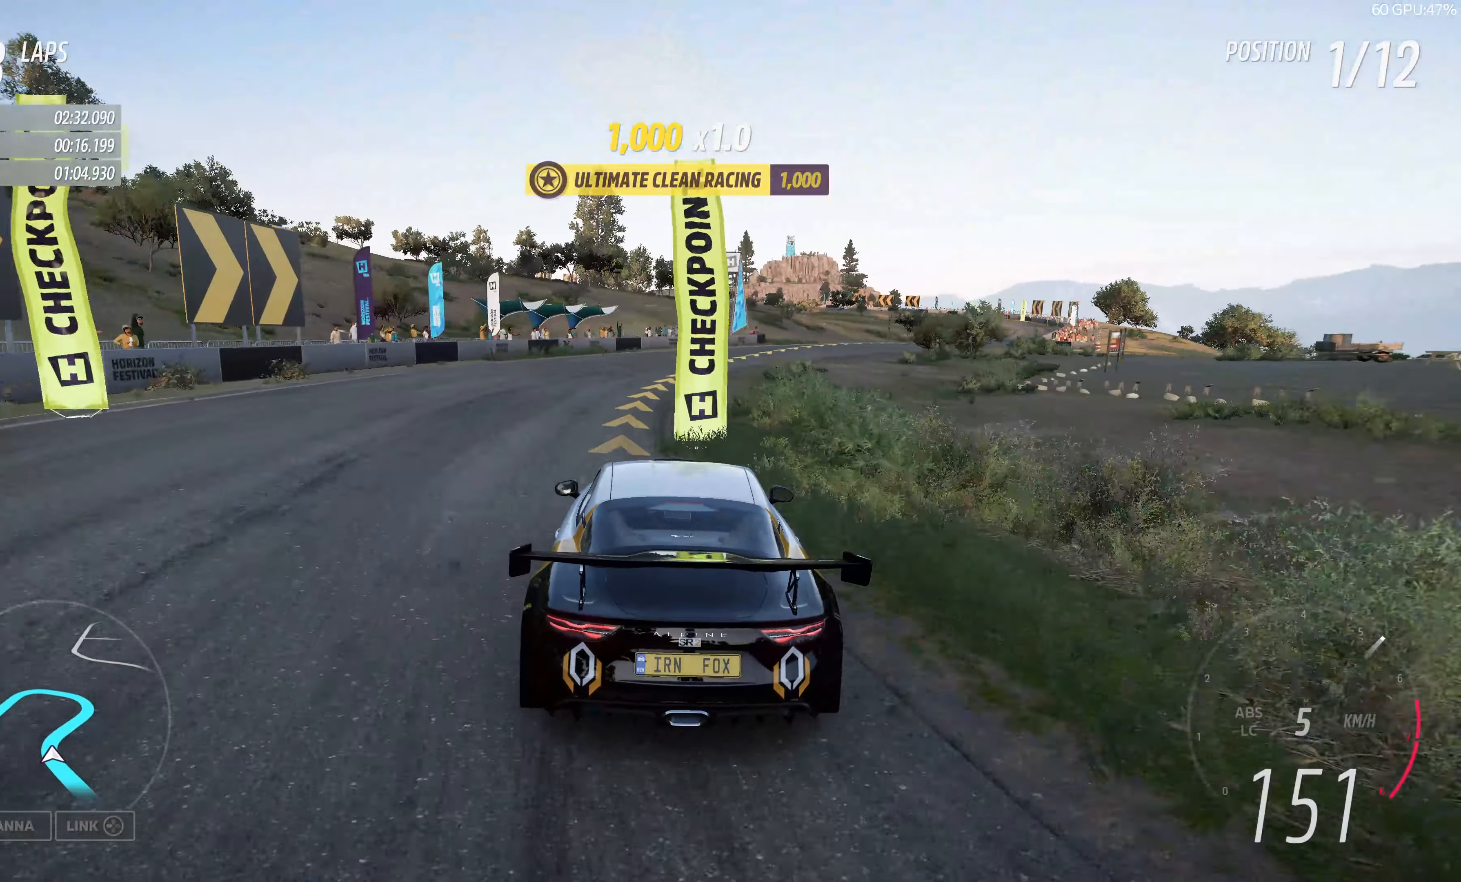
{"buttons": ["R2"], "left_stick": "up-right", "right_stick": "up", "events": []}
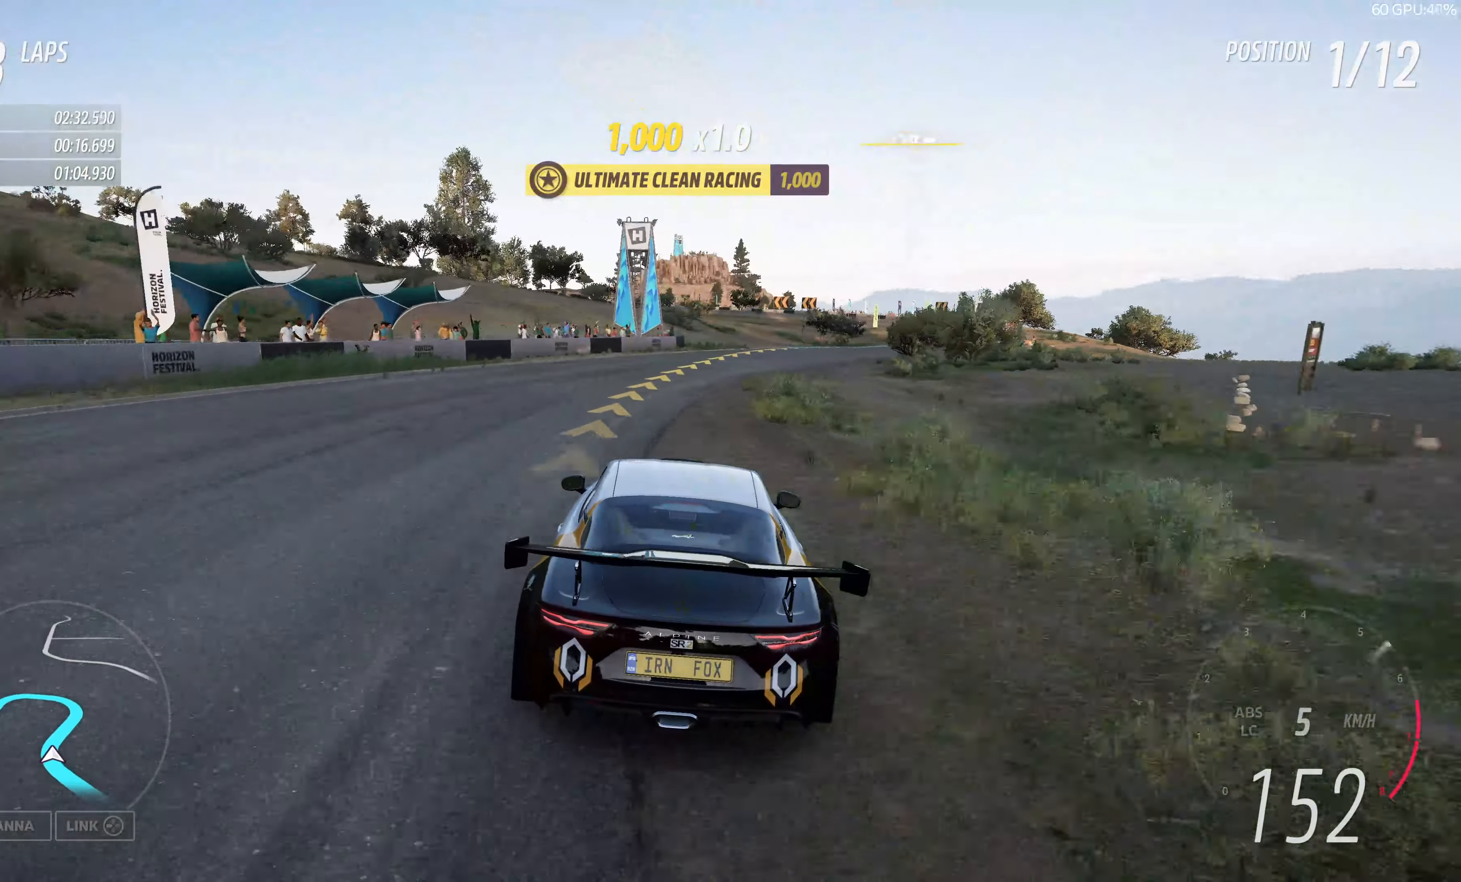
{"buttons": ["R2"], "left_stick": "up-right", "right_stick": "up", "events": []}
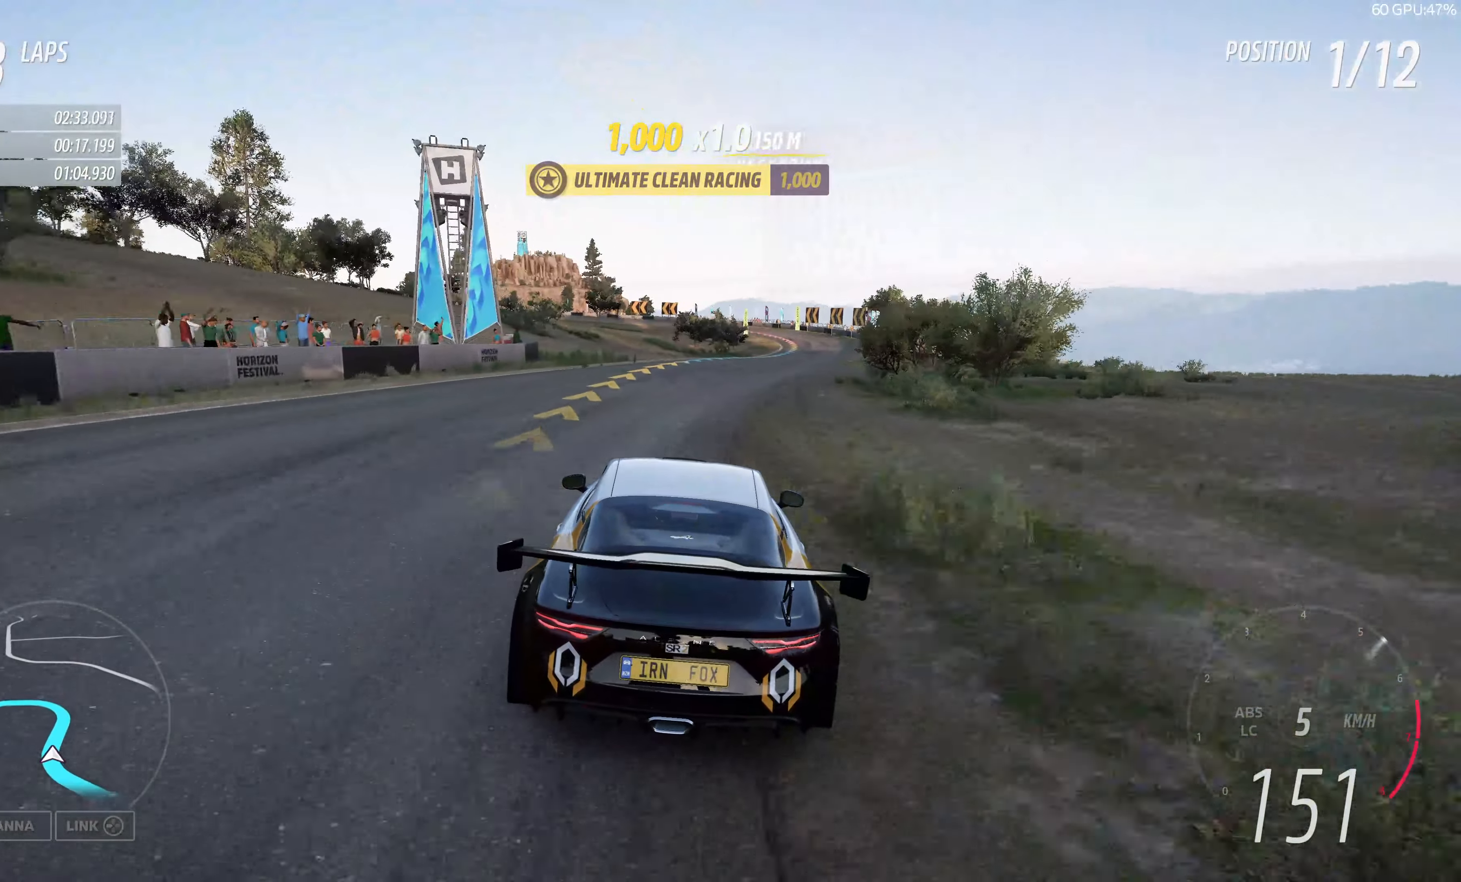
{"buttons": ["R2"], "left_stick": "up-right", "right_stick": "up", "events": []}